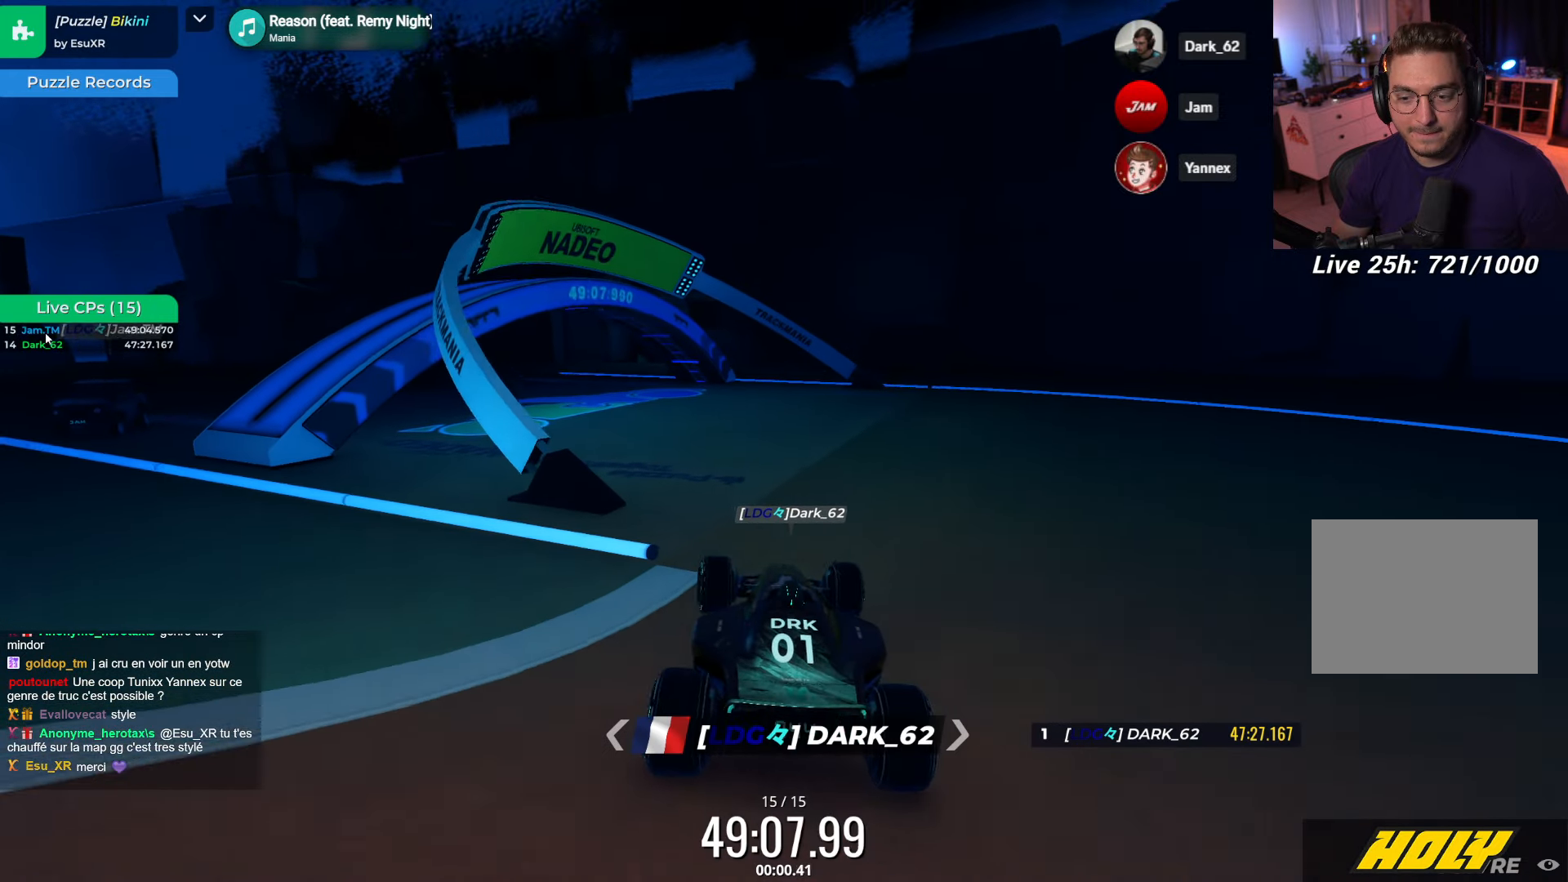
Gameplay with keyboard; each line is a JSON object with the keys held at the frame after it. "events" lists presses ("down") and releases ("up") of "down", "left", "right" and "up" between this image and that frame as [ms after this image, input, new state], when the widget could be followed in between. No other keys are recorded. Mouse input is not recorded.
{"keys": ["left", "up"], "events": [[117, "left", "up"], [200, "left", "down"], [317, "left", "up"], [417, "left", "down"]]}
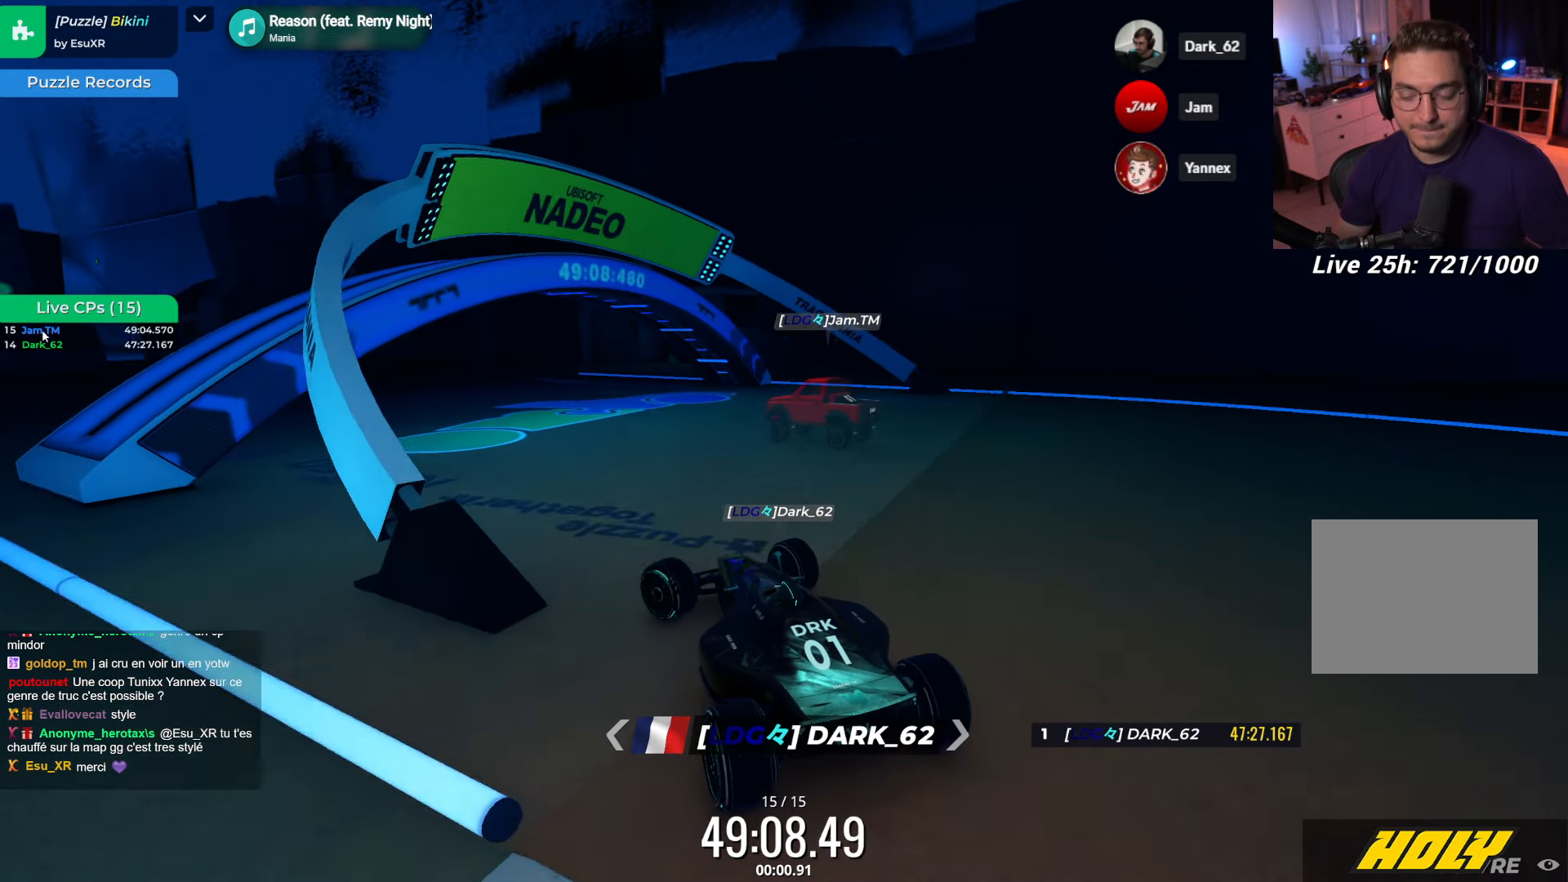
{"keys": ["up"], "events": [[17, "left", "up"], [100, "left", "down"], [217, "left", "up"], [383, "left", "down"], [483, "left", "up"]]}
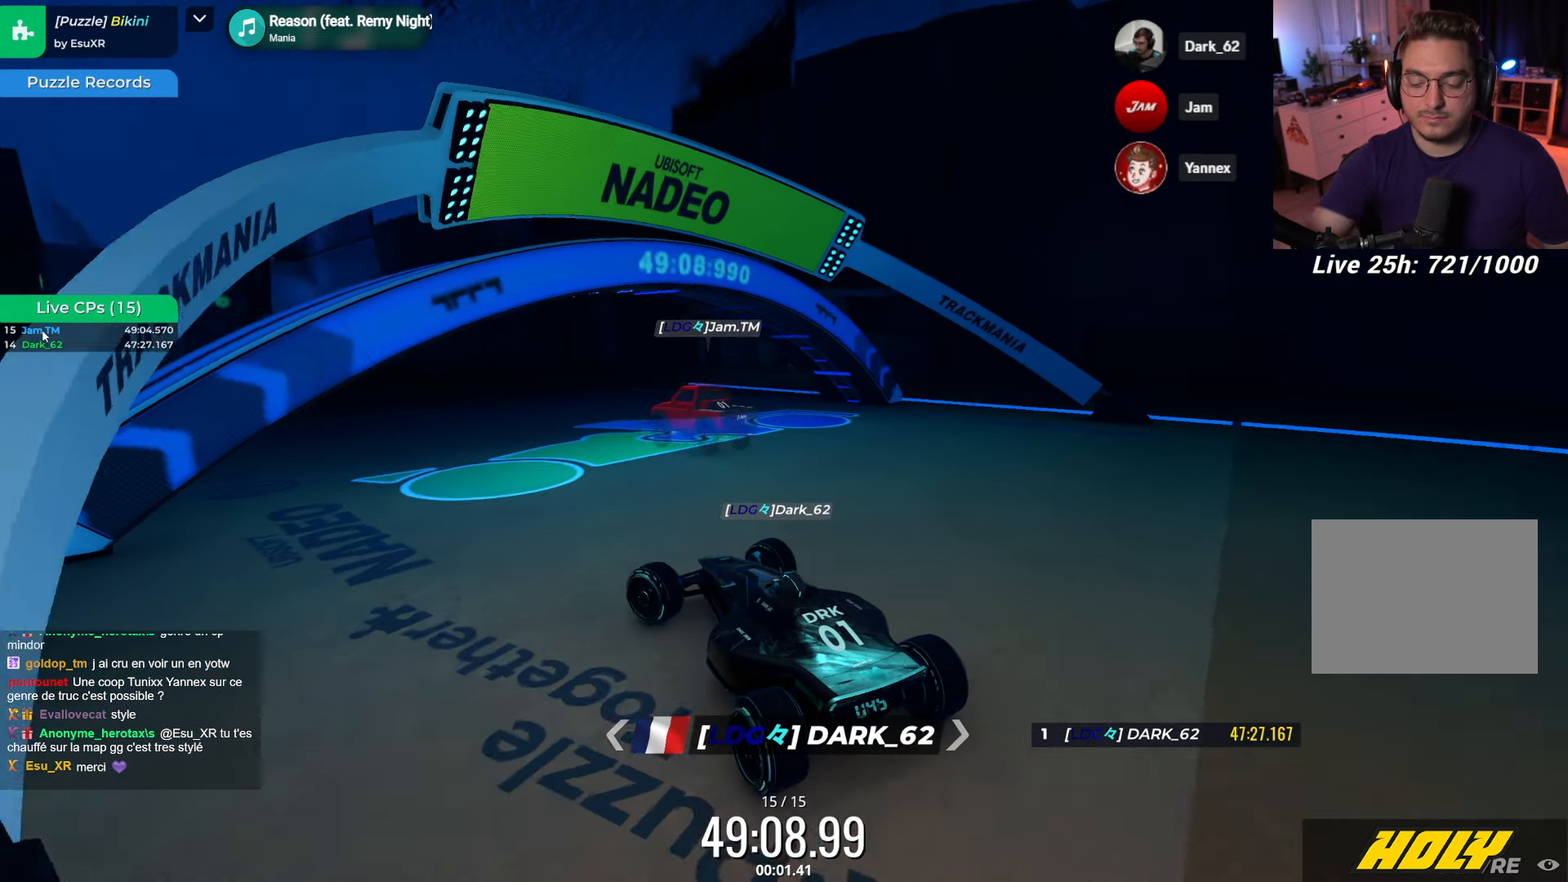
{"keys": ["left", "up"], "events": [[67, "left", "down"]]}
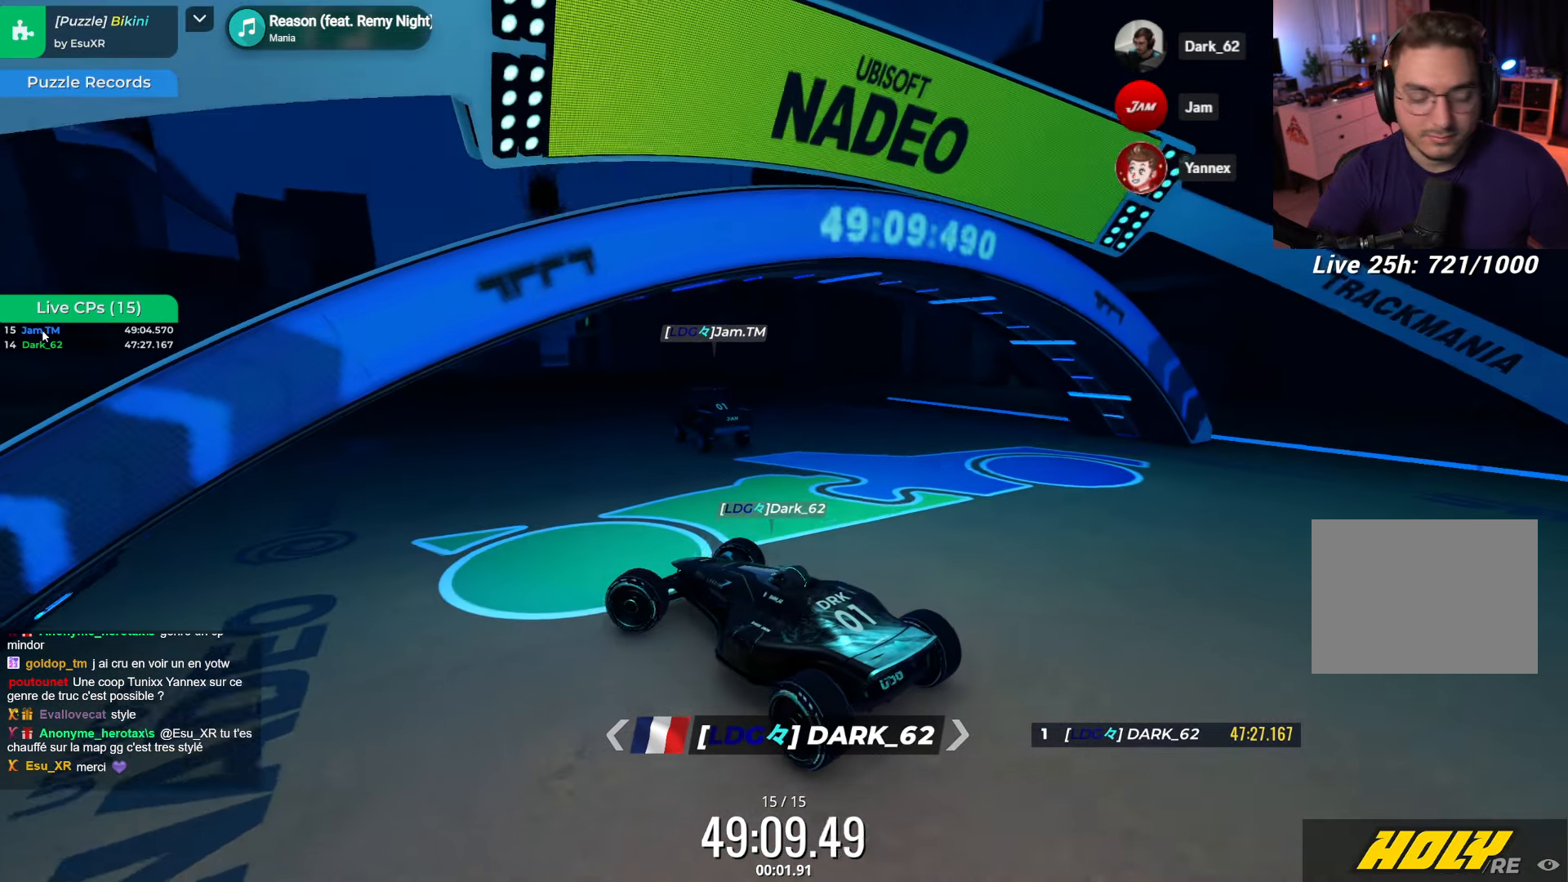
{"keys": ["right", "up"], "events": [[133, "left", "up"], [133, "right", "down"]]}
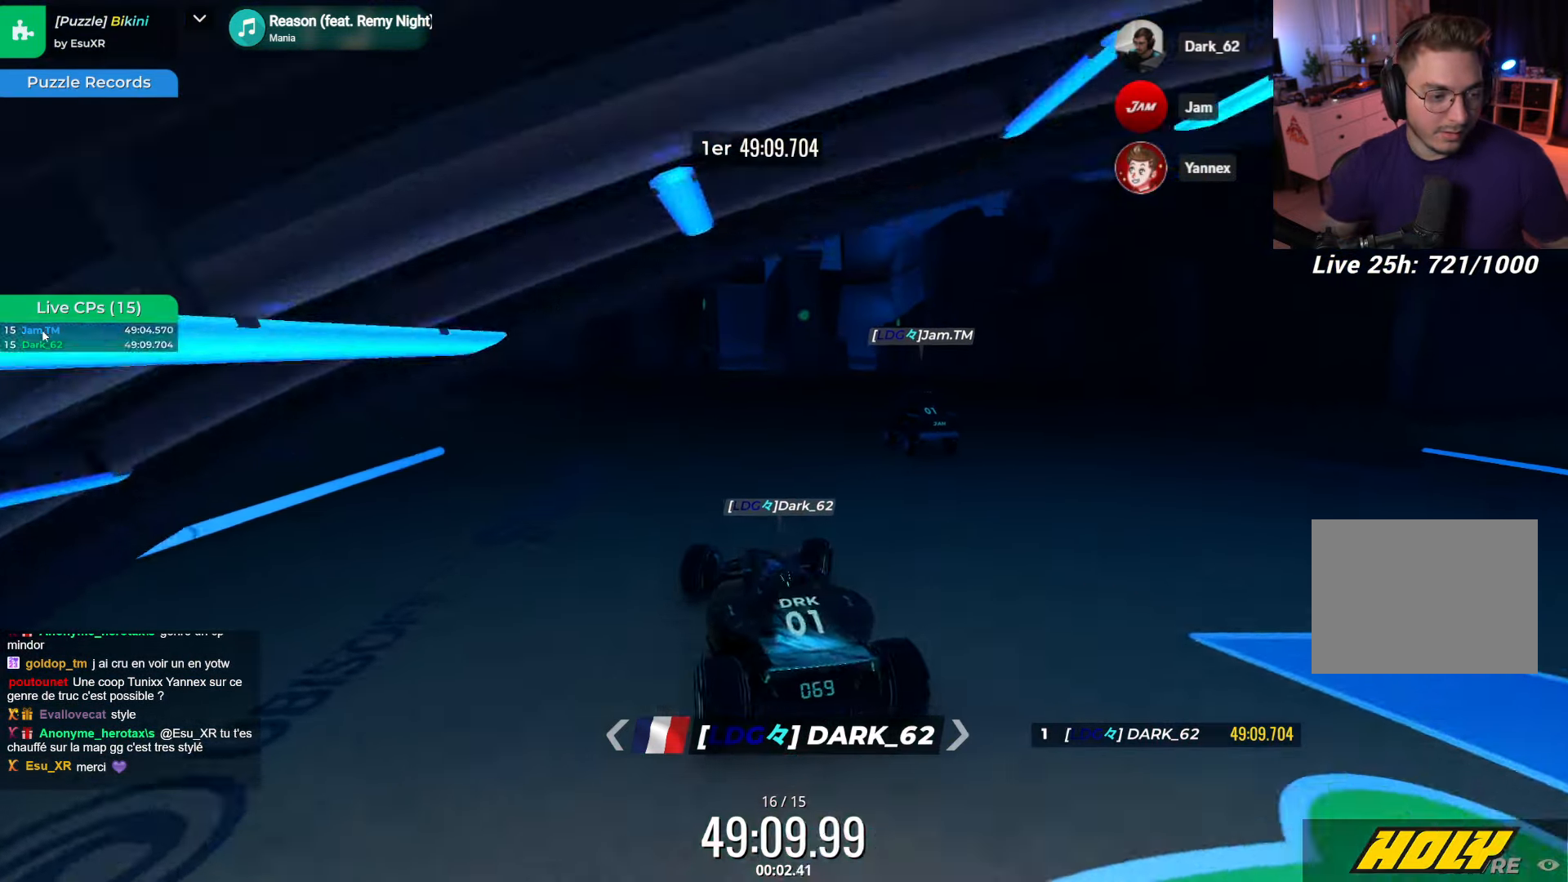
{"keys": ["right", "up"], "events": []}
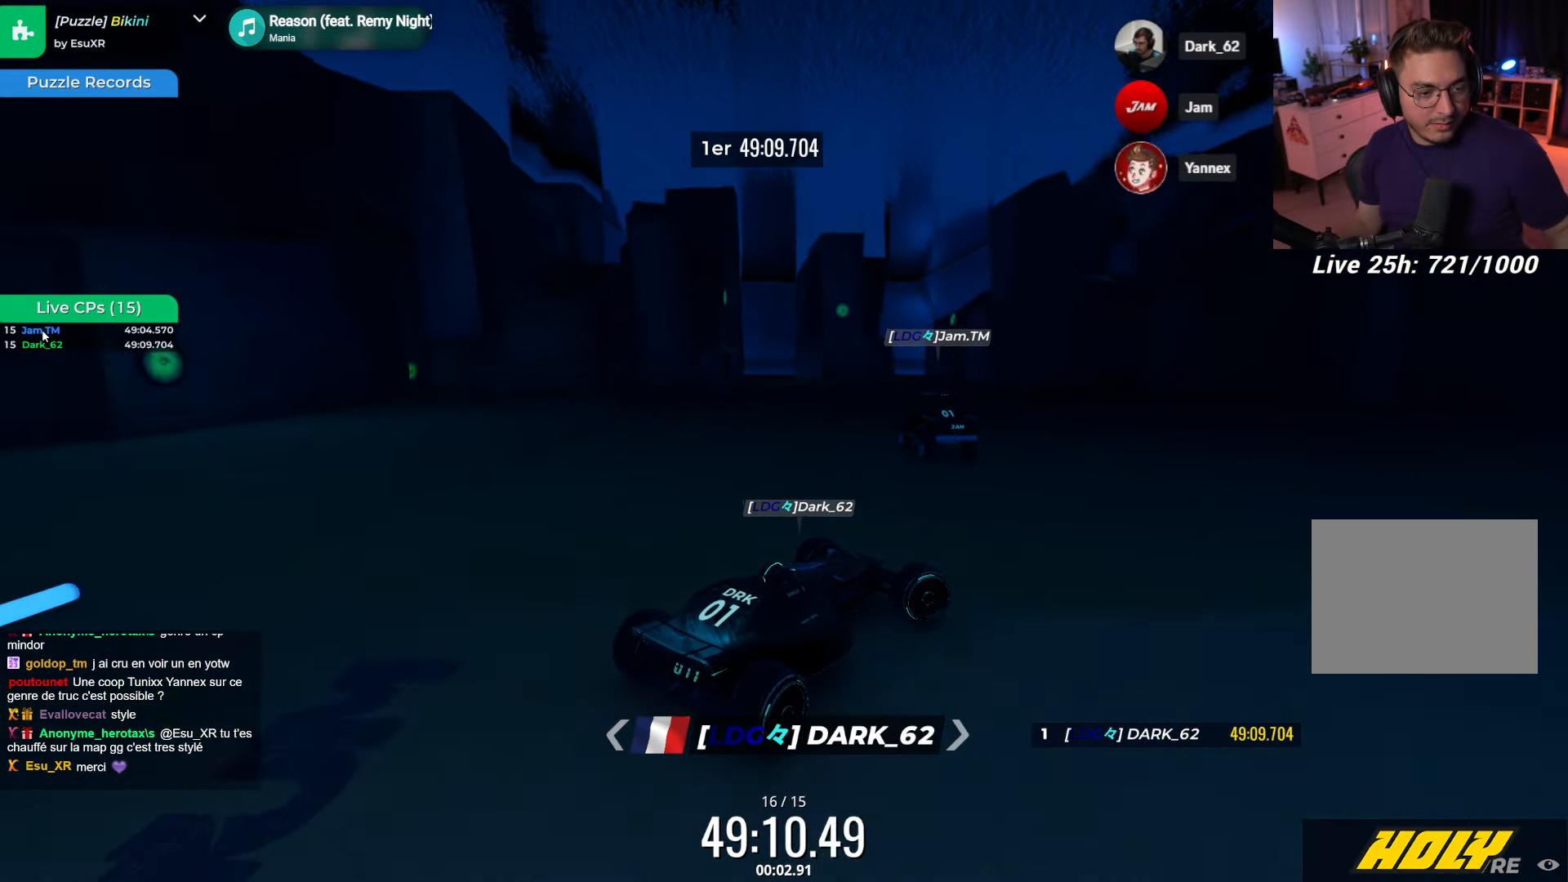
{"keys": ["left"], "events": [[17, "left", "down"], [17, "right", "up"], [250, "up", "up"]]}
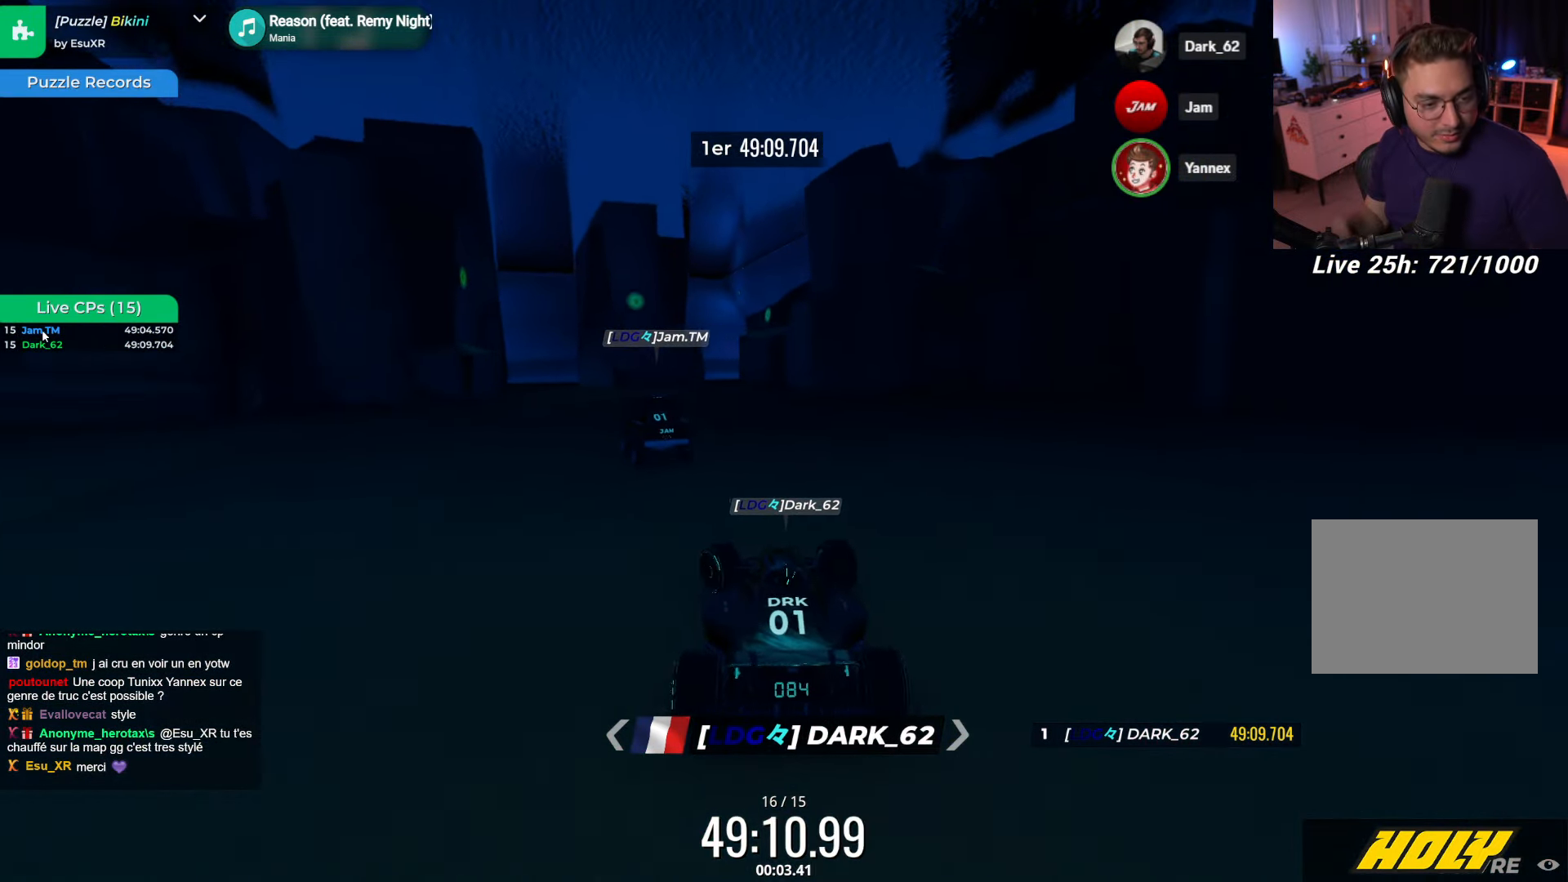
{"keys": ["right"], "events": [[384, "left", "up"], [400, "right", "down"]]}
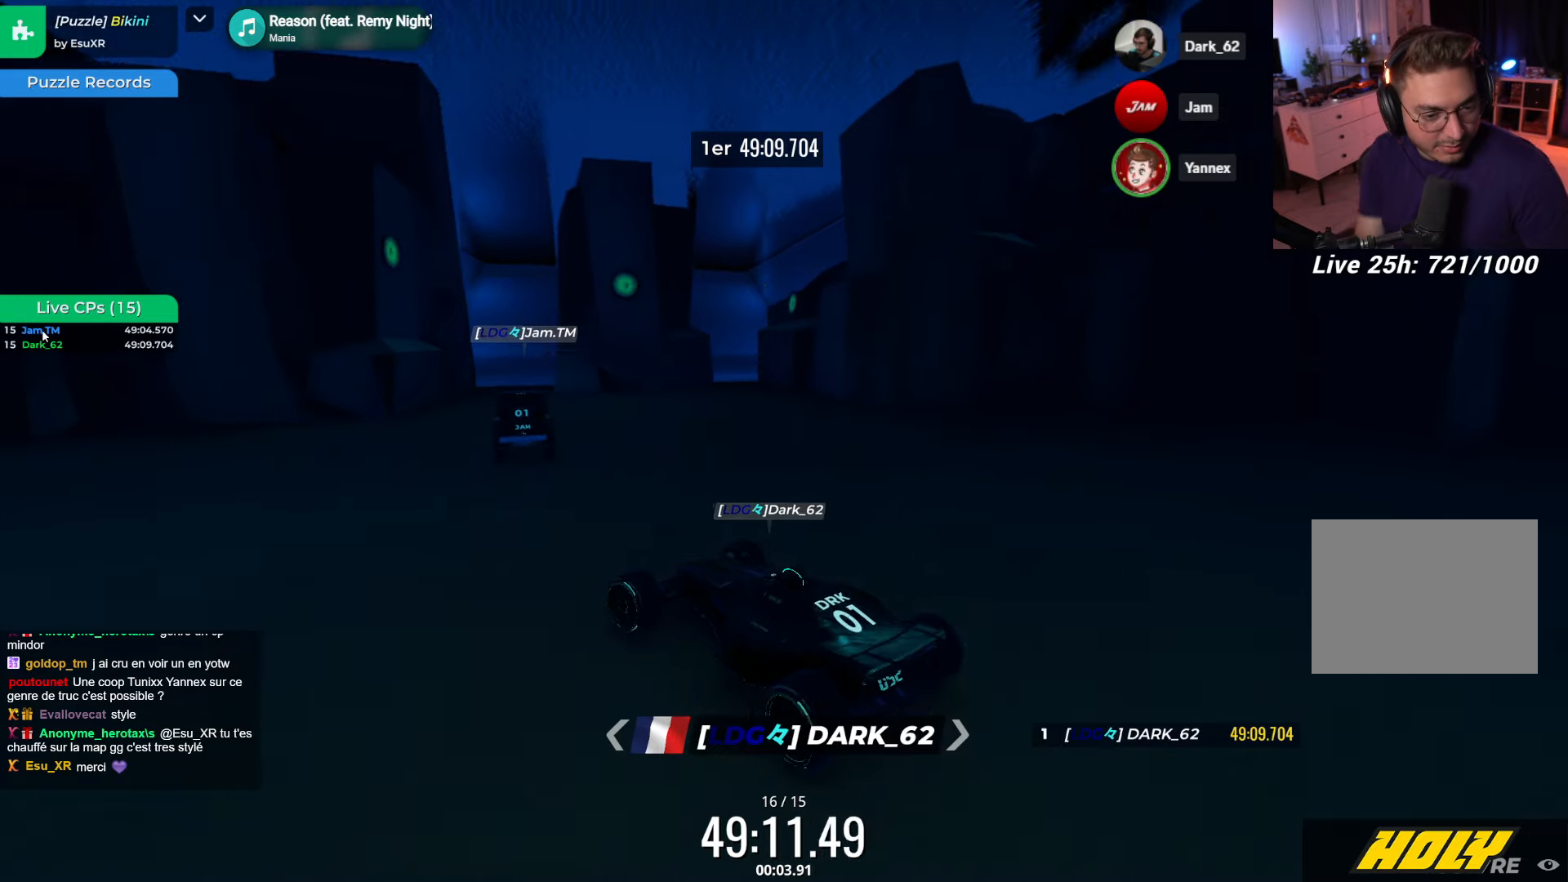
{"keys": ["right", "up"], "events": [[334, "up", "down"]]}
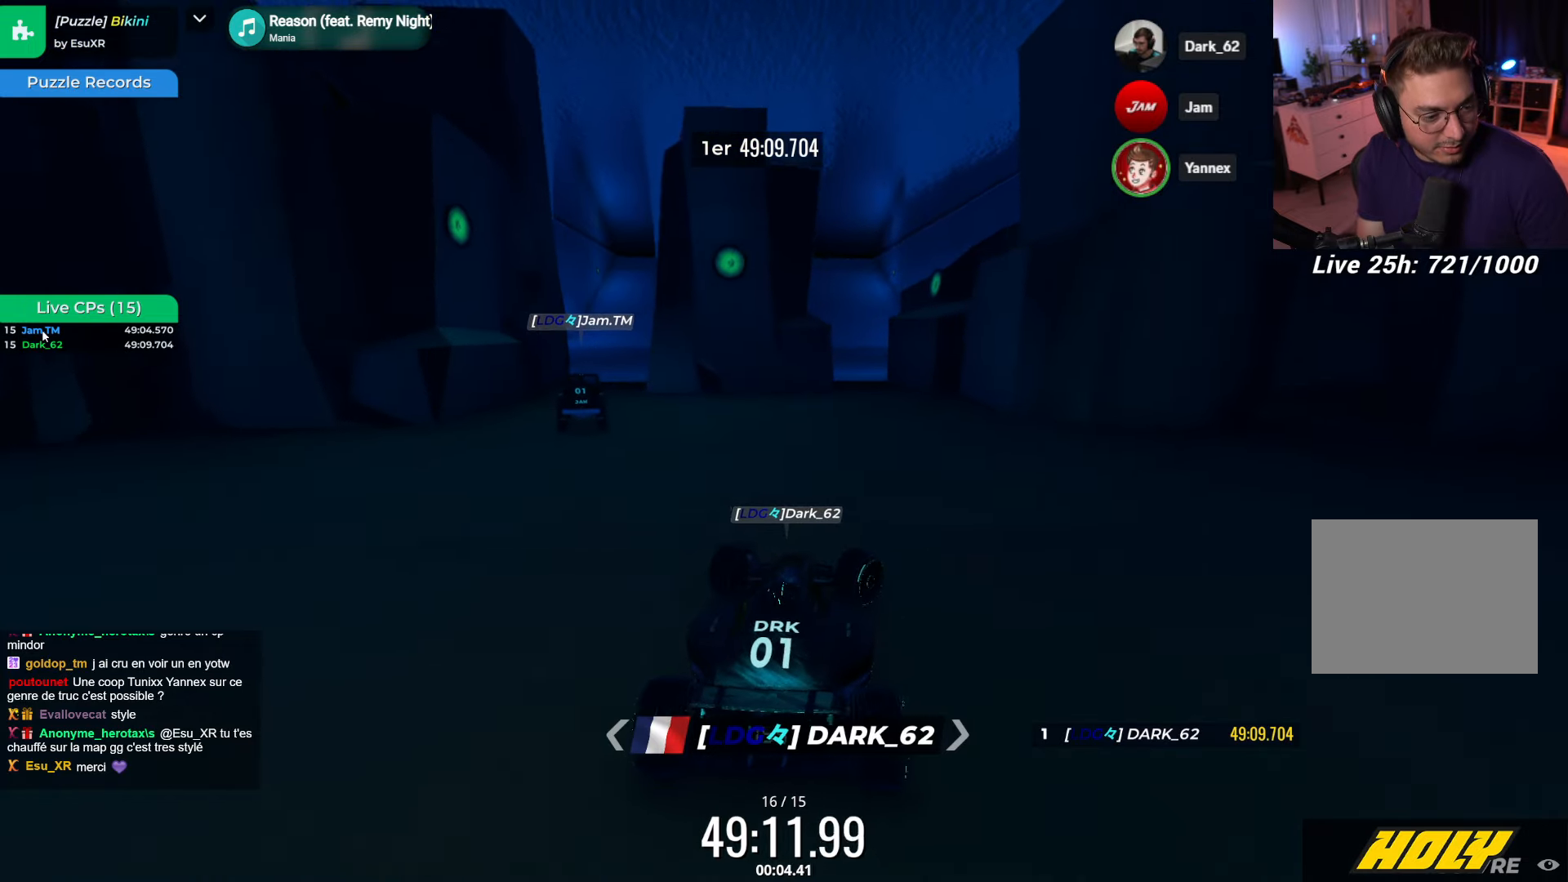
{"keys": ["left", "up"], "events": [[167, "right", "up"], [384, "left", "down"]]}
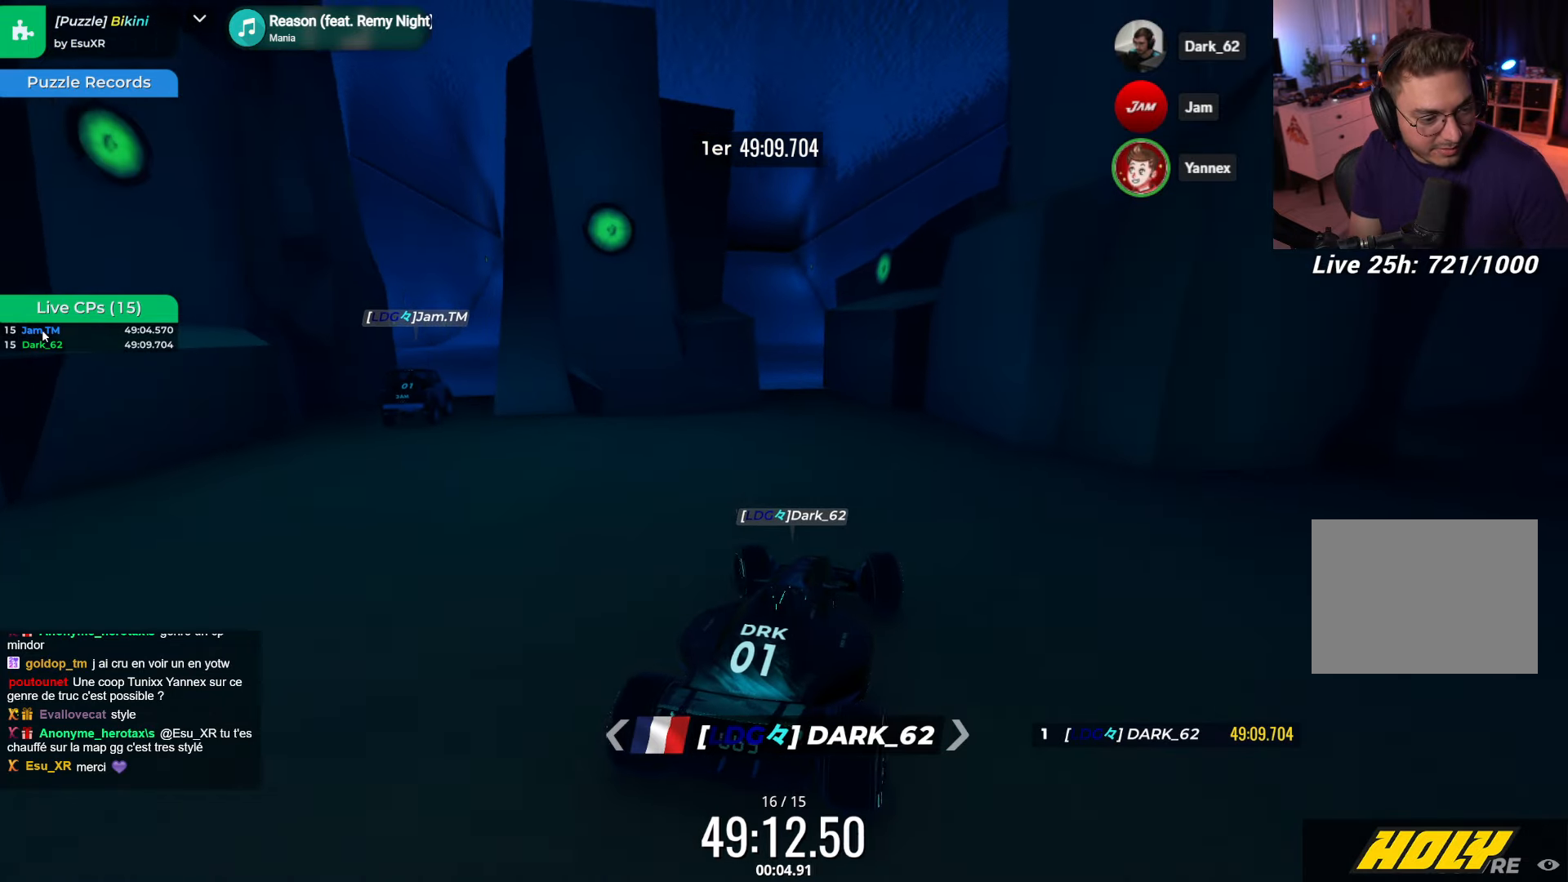
{"keys": ["up"], "events": [[84, "left", "up"], [367, "right", "down"], [467, "right", "up"]]}
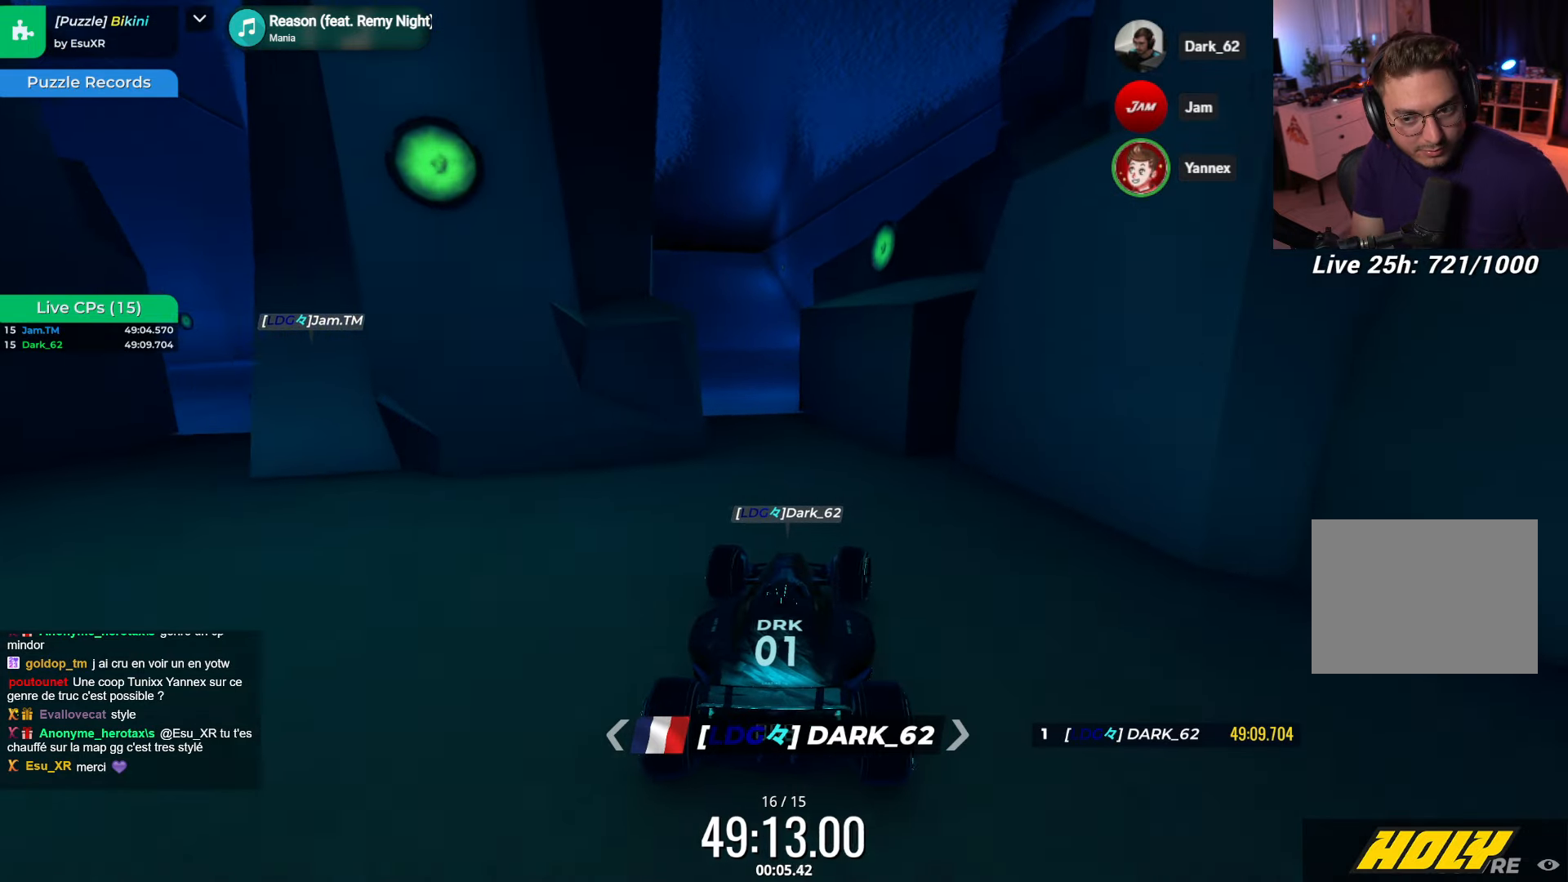
{"keys": ["left", "up"], "events": [[84, "left", "down"], [184, "left", "up"], [384, "left", "down"]]}
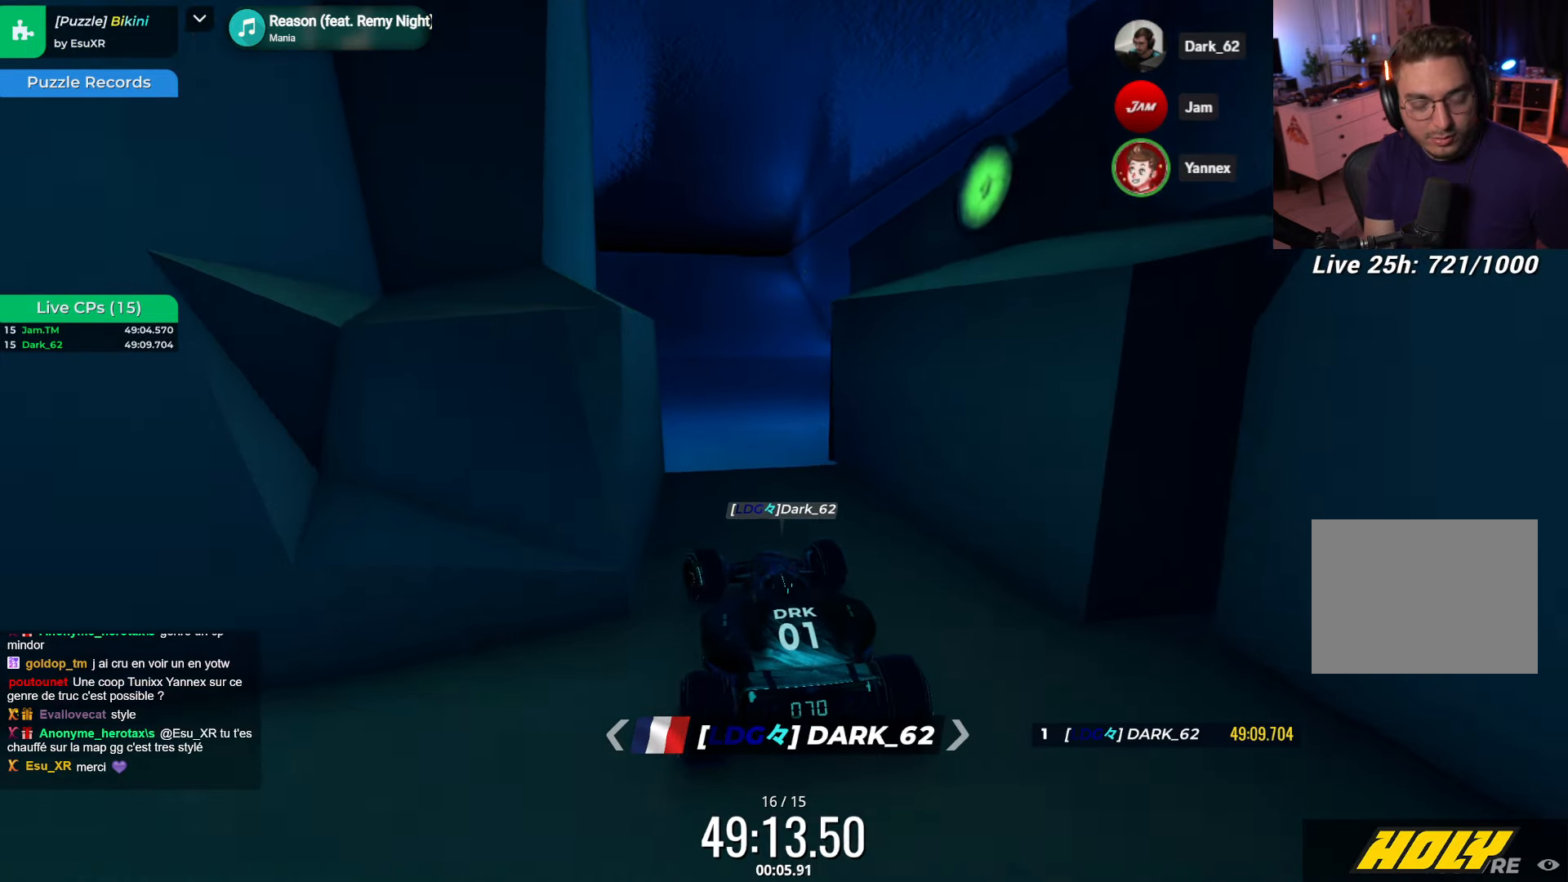
{"keys": ["up"], "events": [[34, "left", "up"], [117, "right", "down"], [250, "right", "up"], [384, "left", "down"], [484, "left", "up"]]}
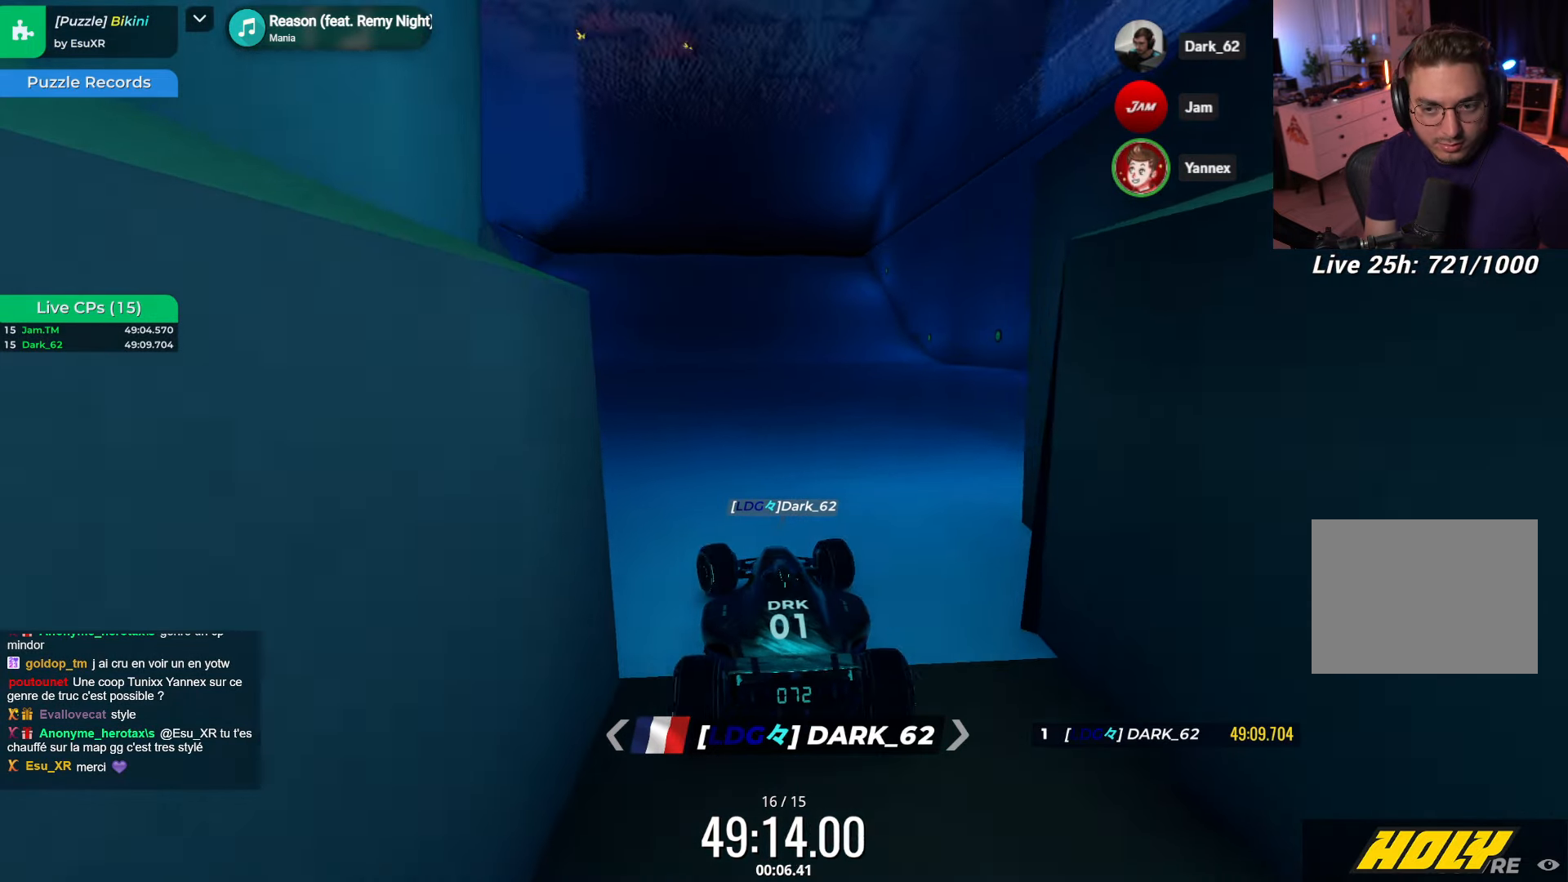
{"keys": ["up"], "events": []}
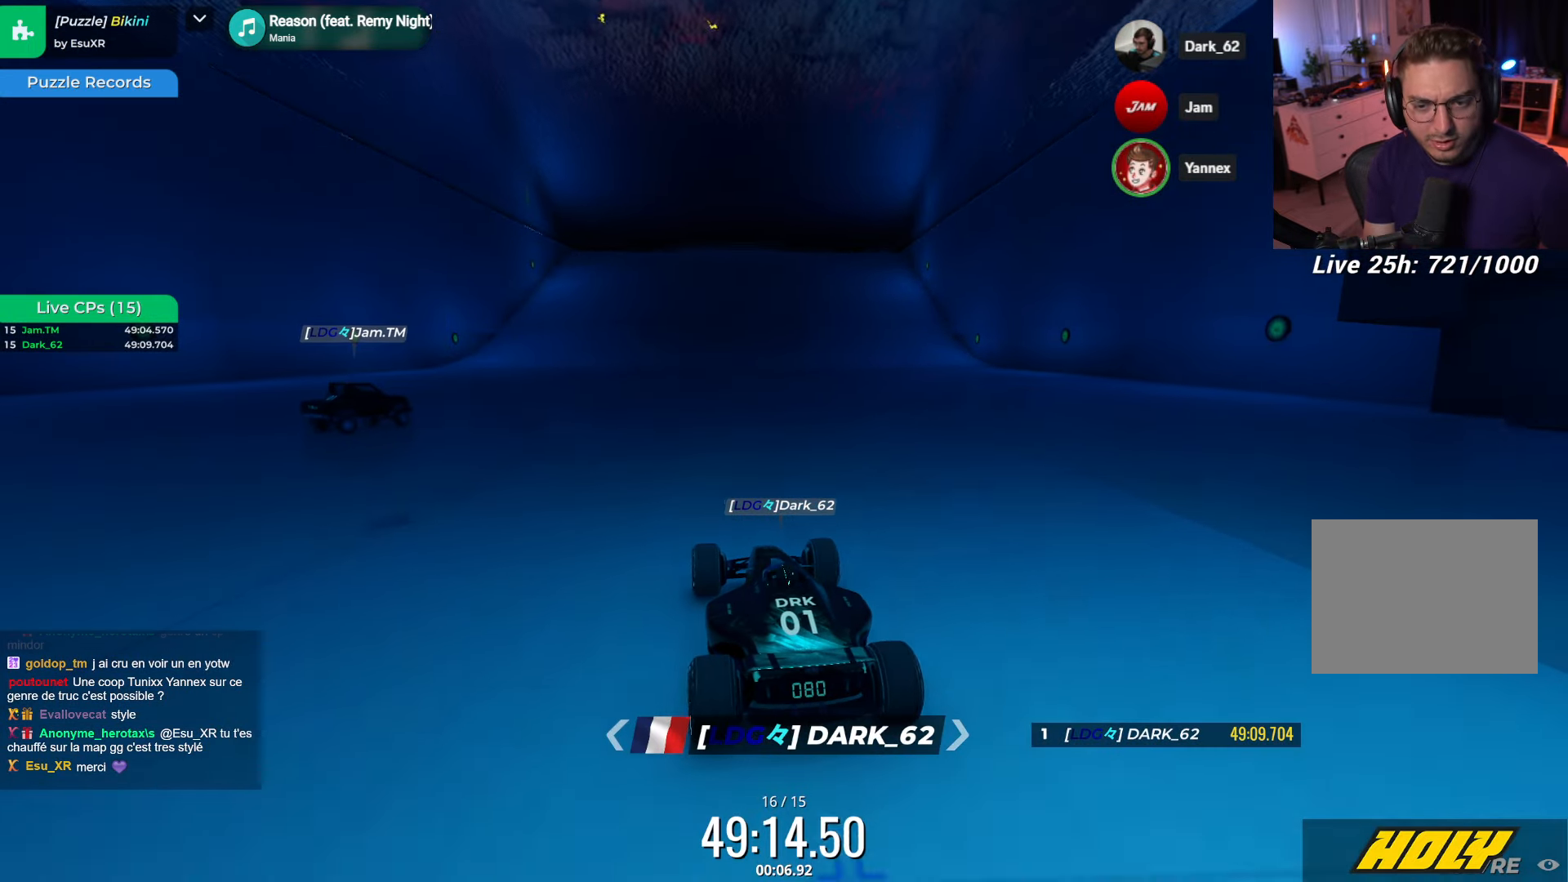
{"keys": ["up"], "events": [[350, "right", "down"], [450, "right", "up"]]}
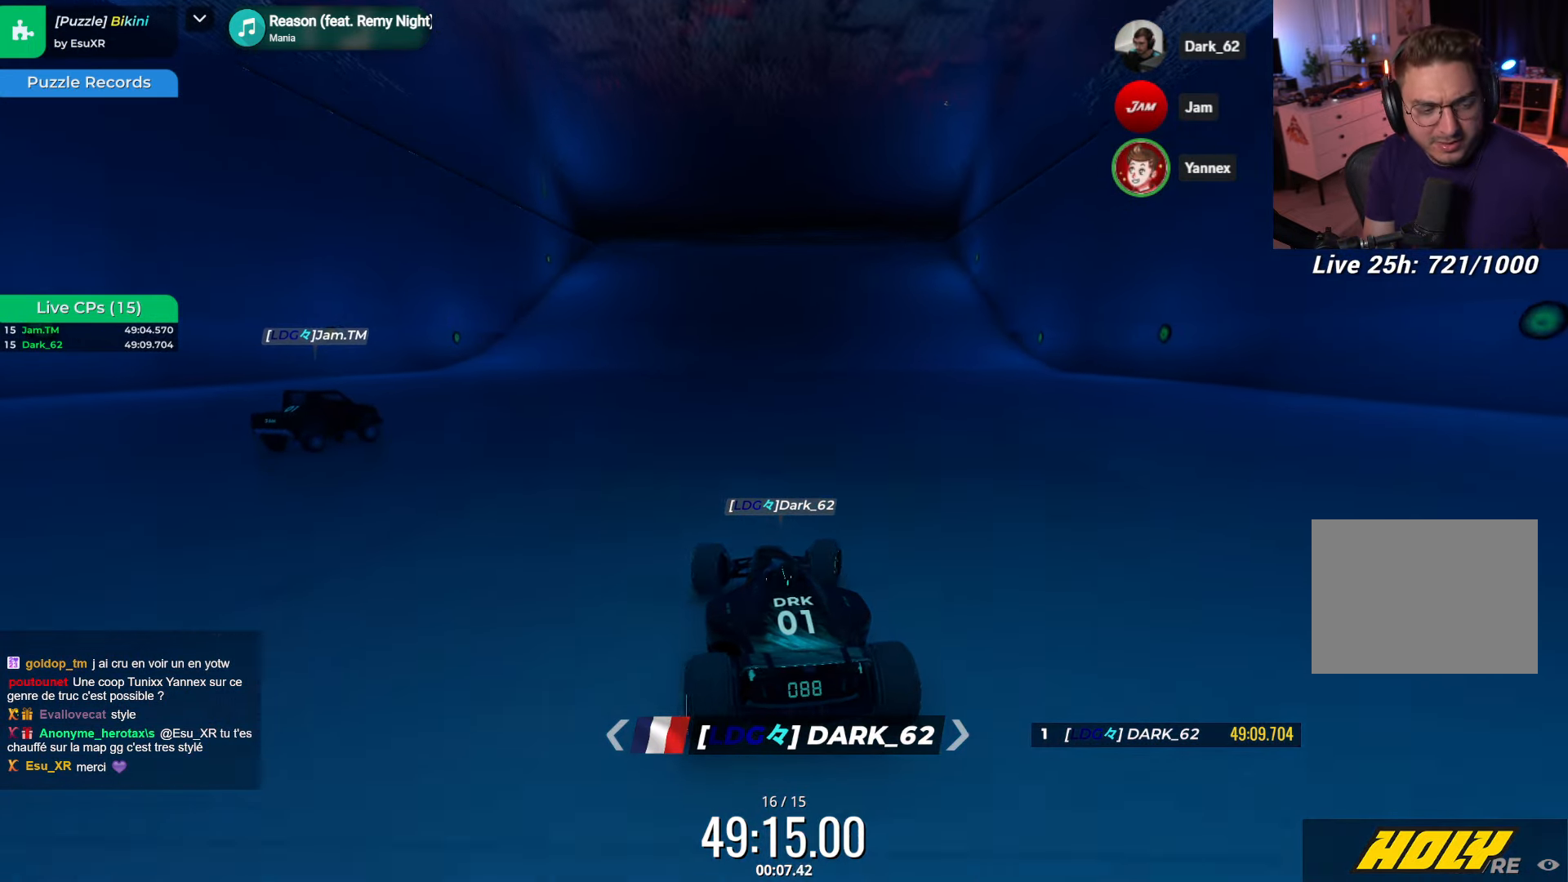
{"keys": ["up"], "events": []}
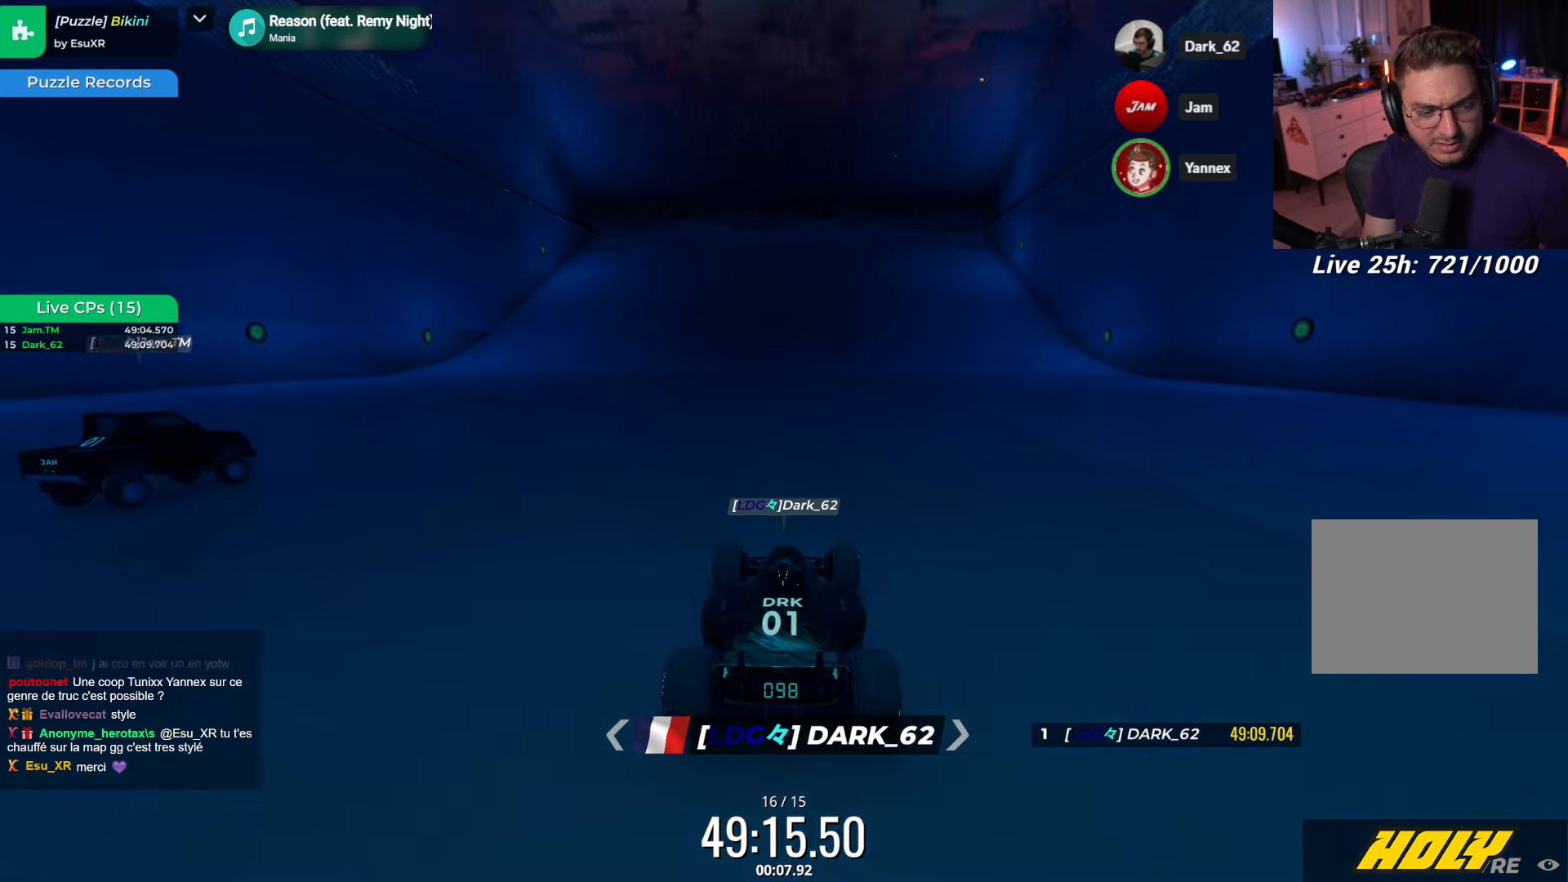
{"keys": ["up"], "events": [[100, "left", "down"], [183, "left", "up"]]}
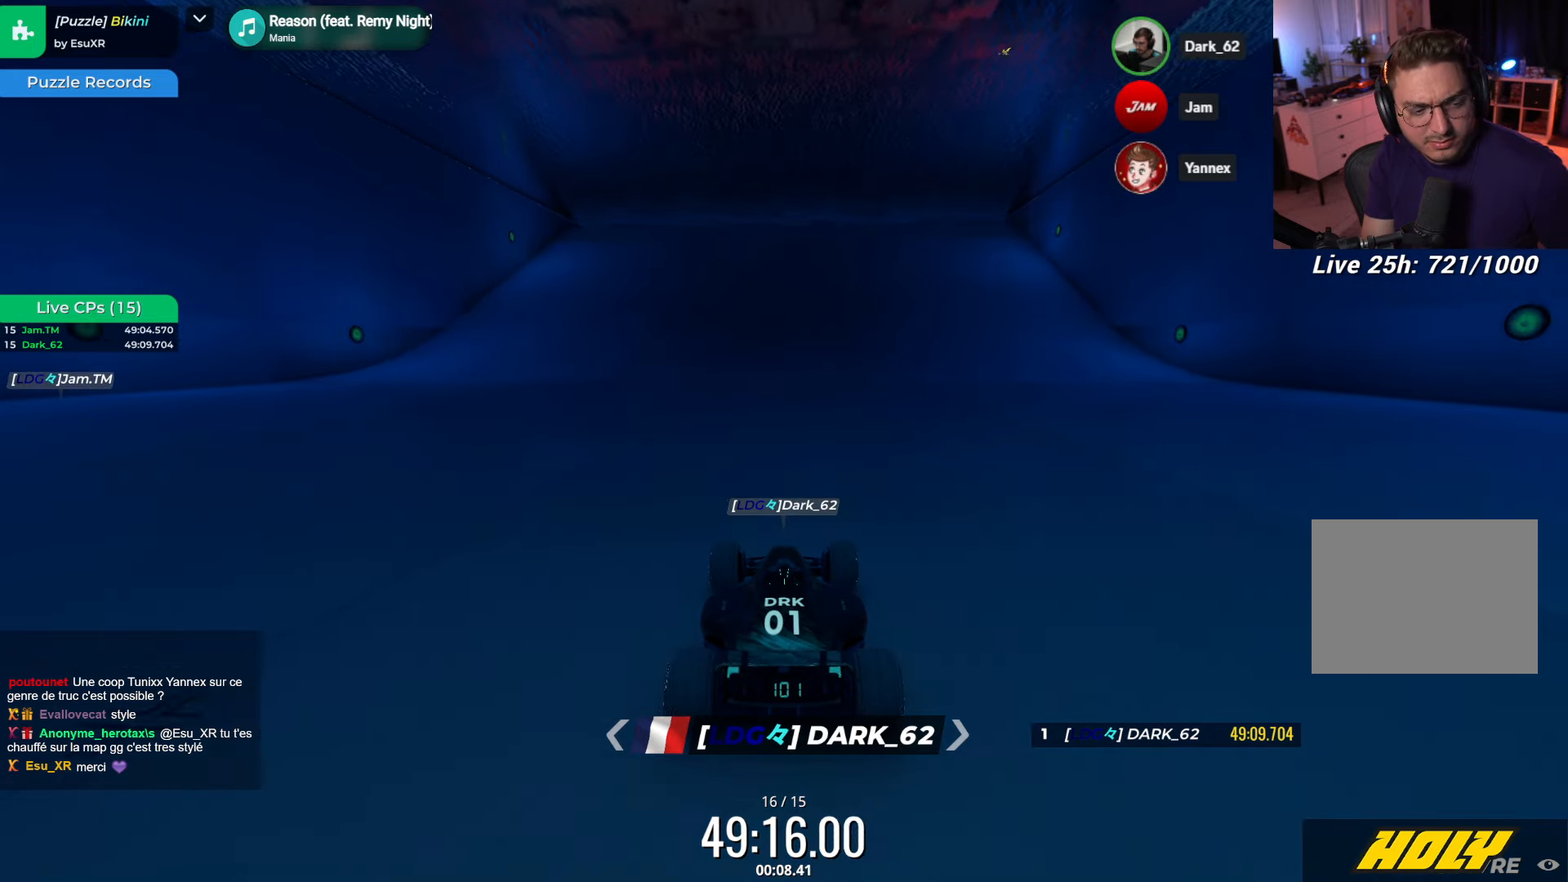
{"keys": ["up"], "events": [[33, "right", "down"], [83, "right", "up"], [416, "left", "down"], [483, "left", "up"]]}
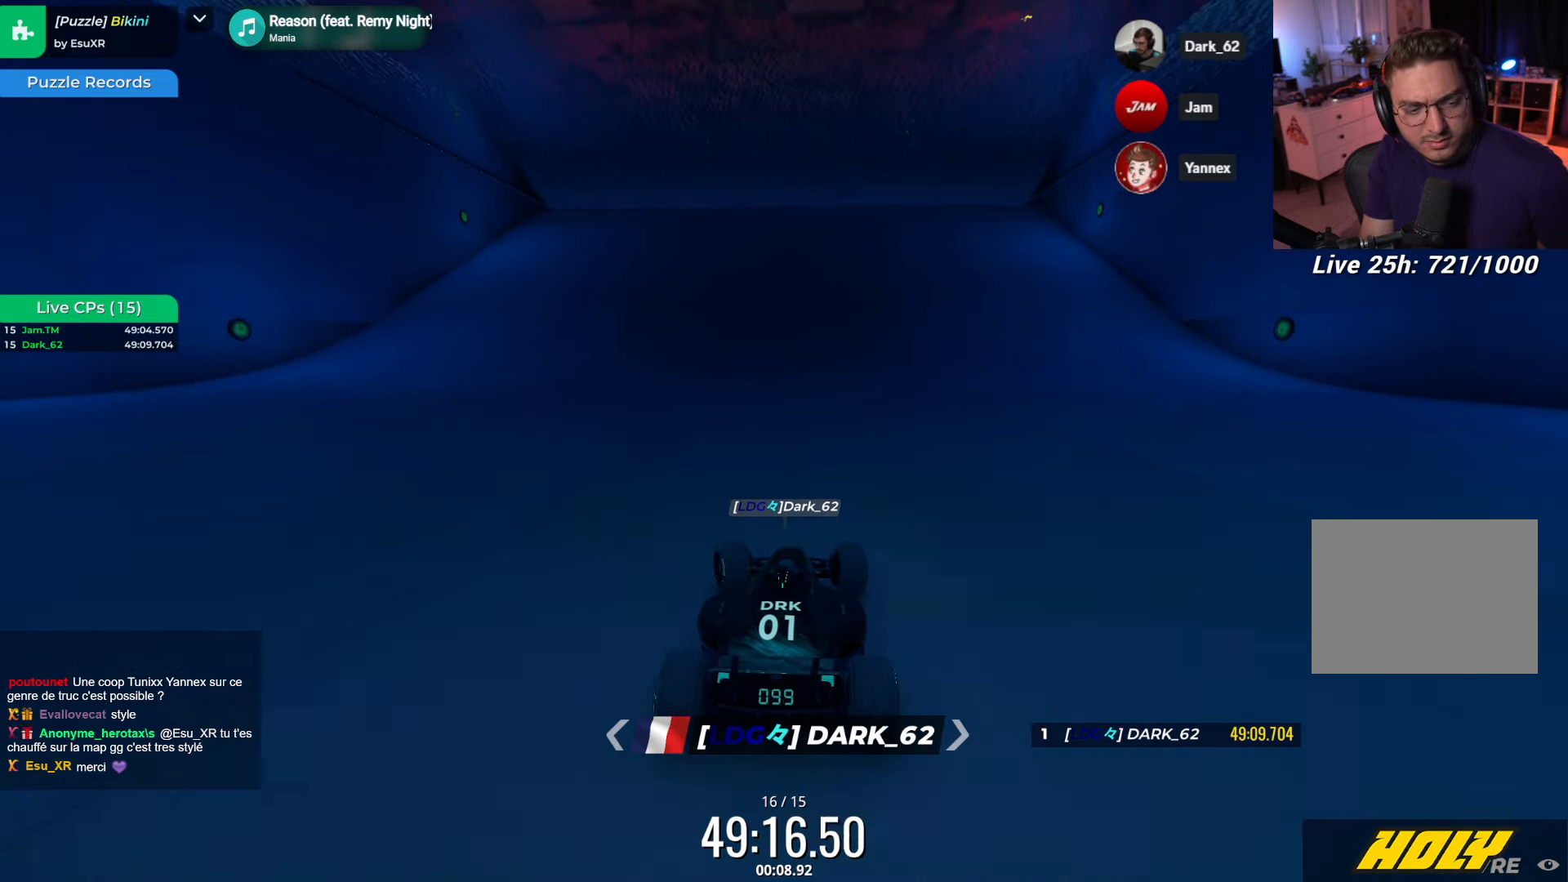
{"keys": ["up"], "events": []}
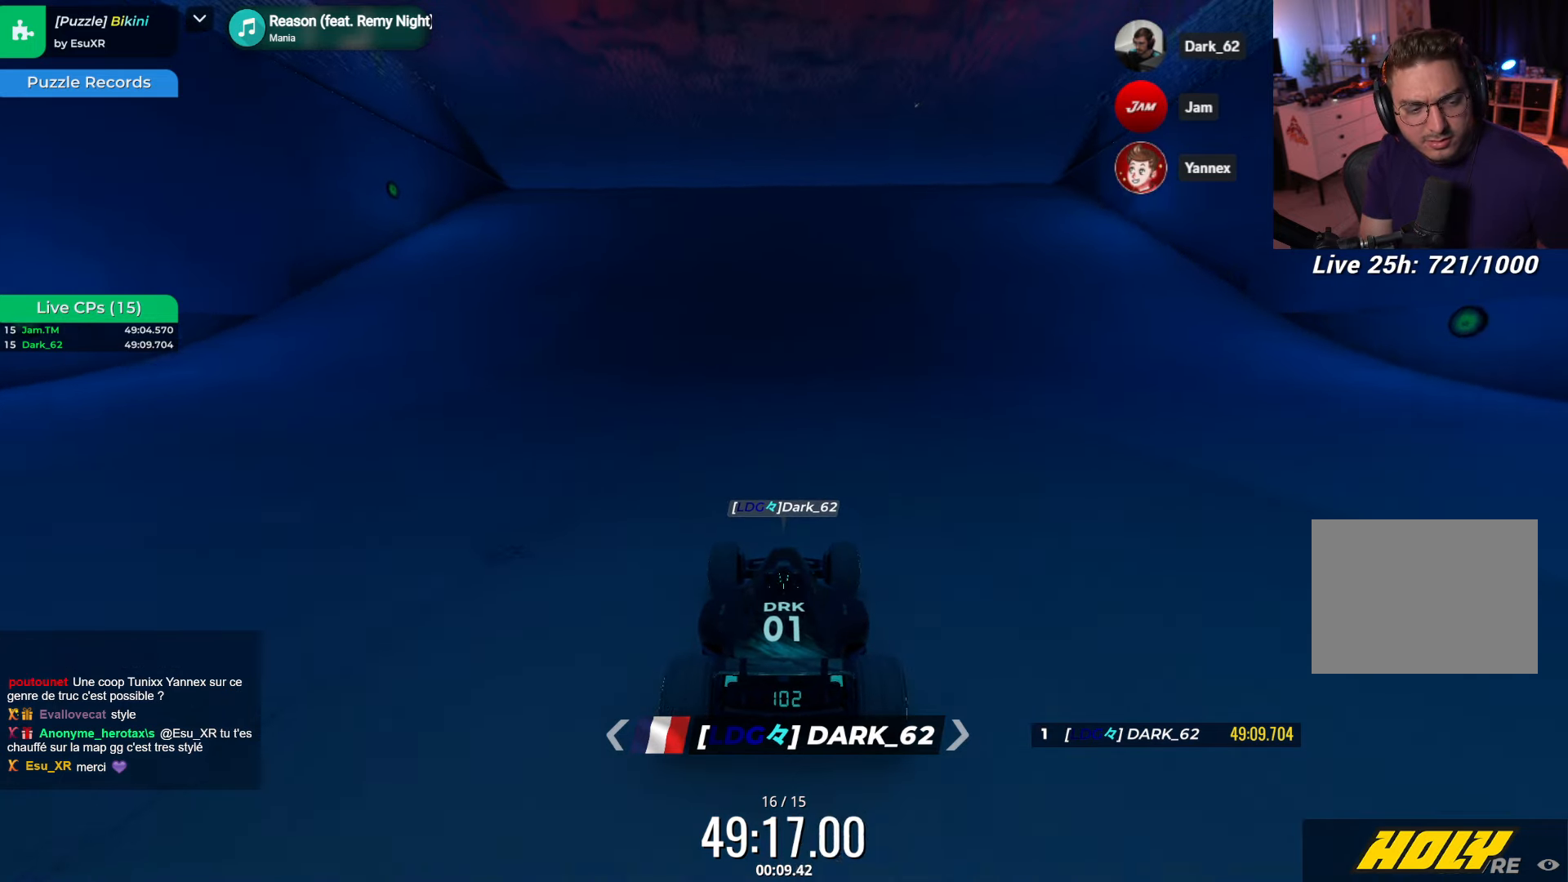
{"keys": ["up"], "events": []}
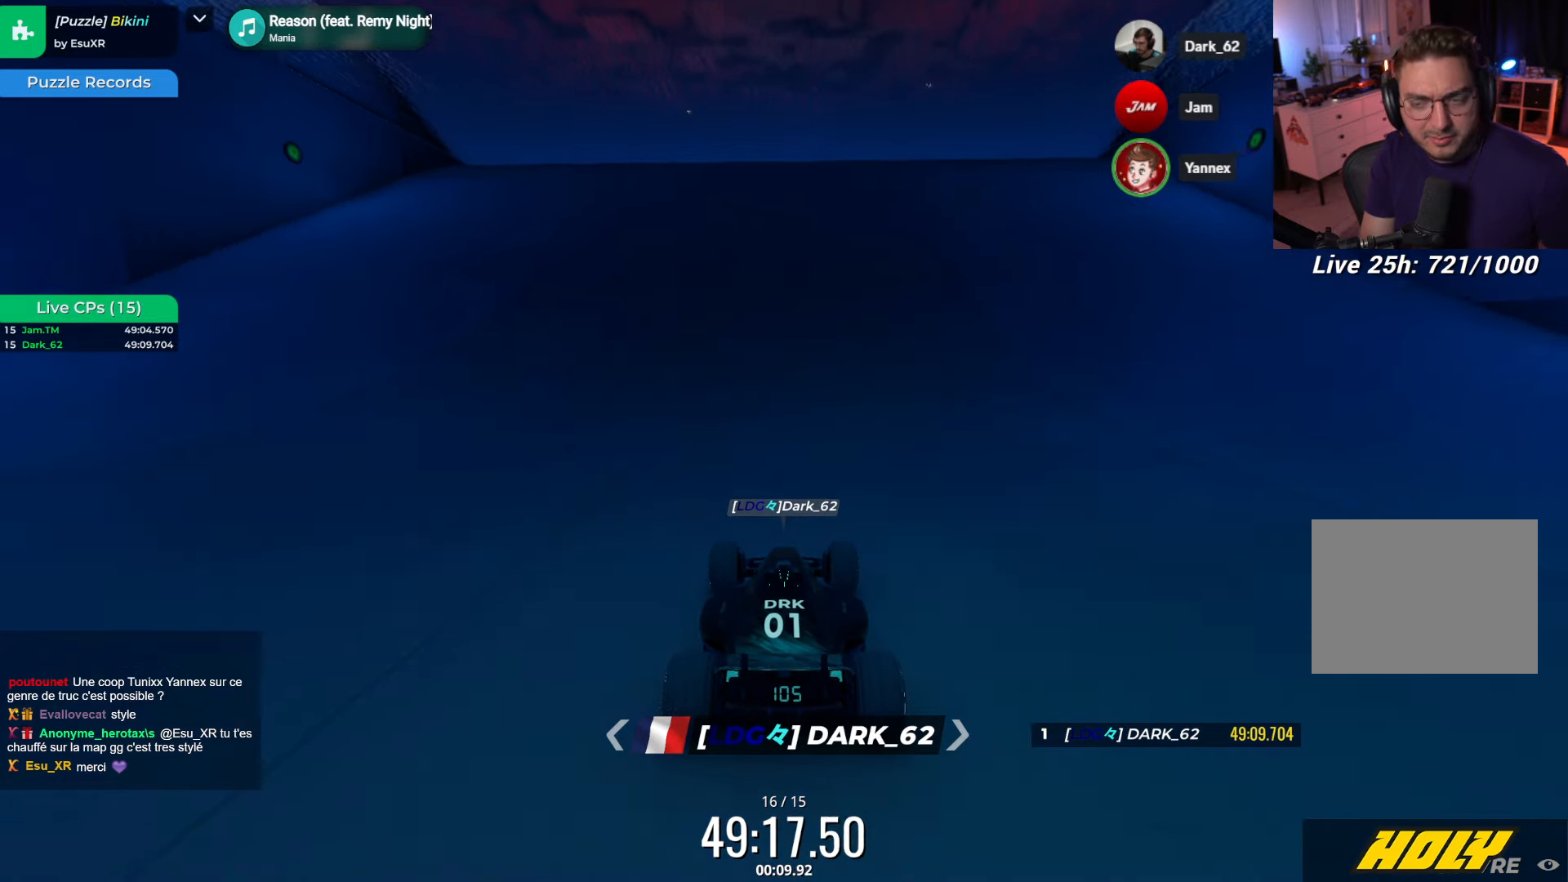
{"keys": ["up"], "events": []}
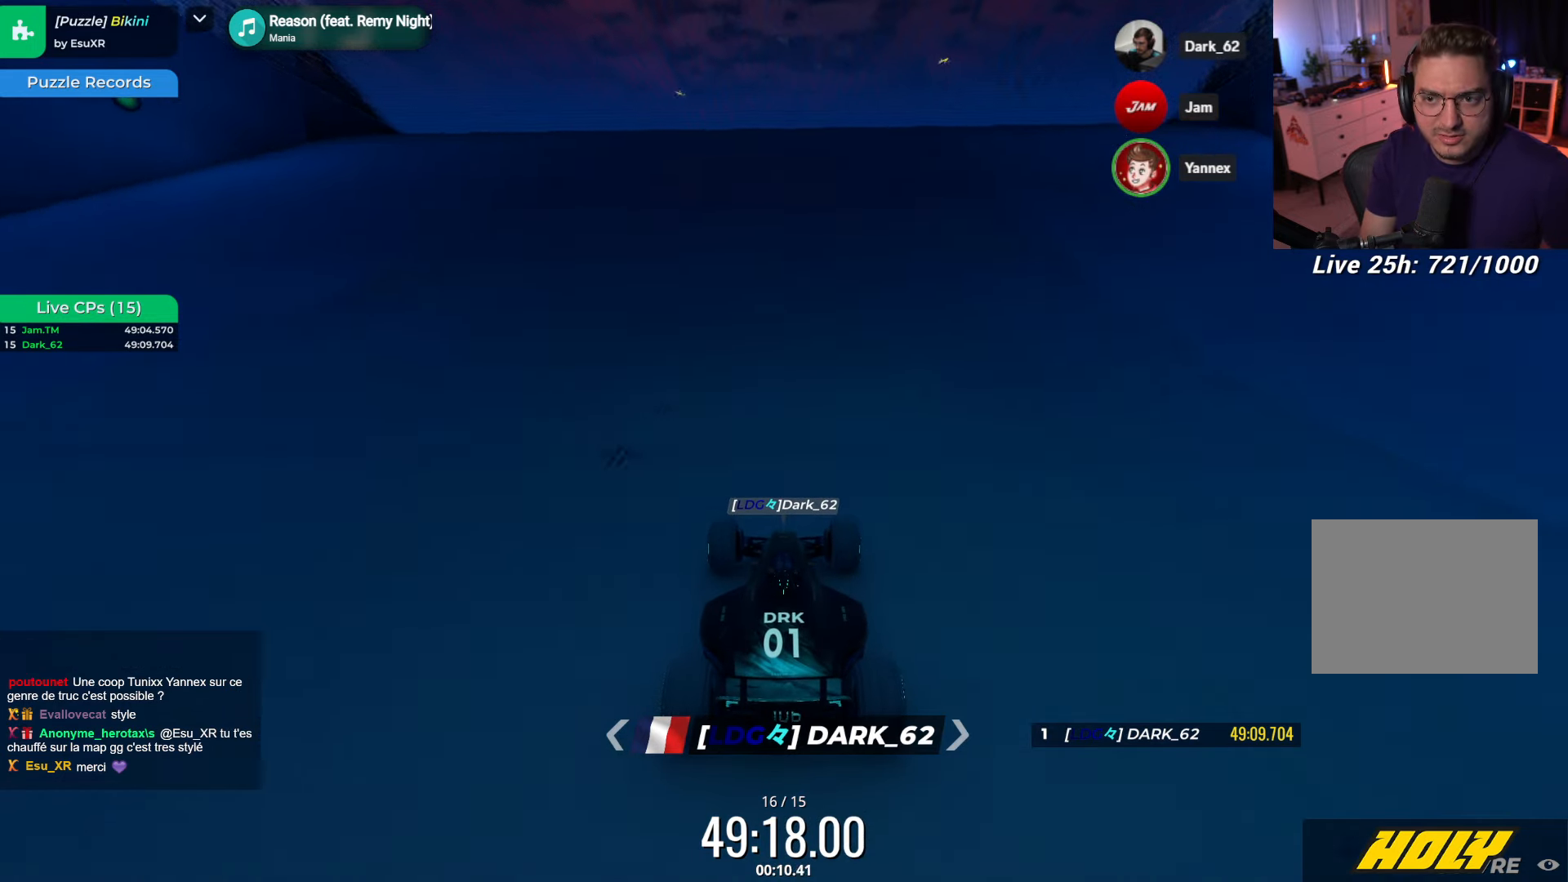
{"keys": ["up"], "events": []}
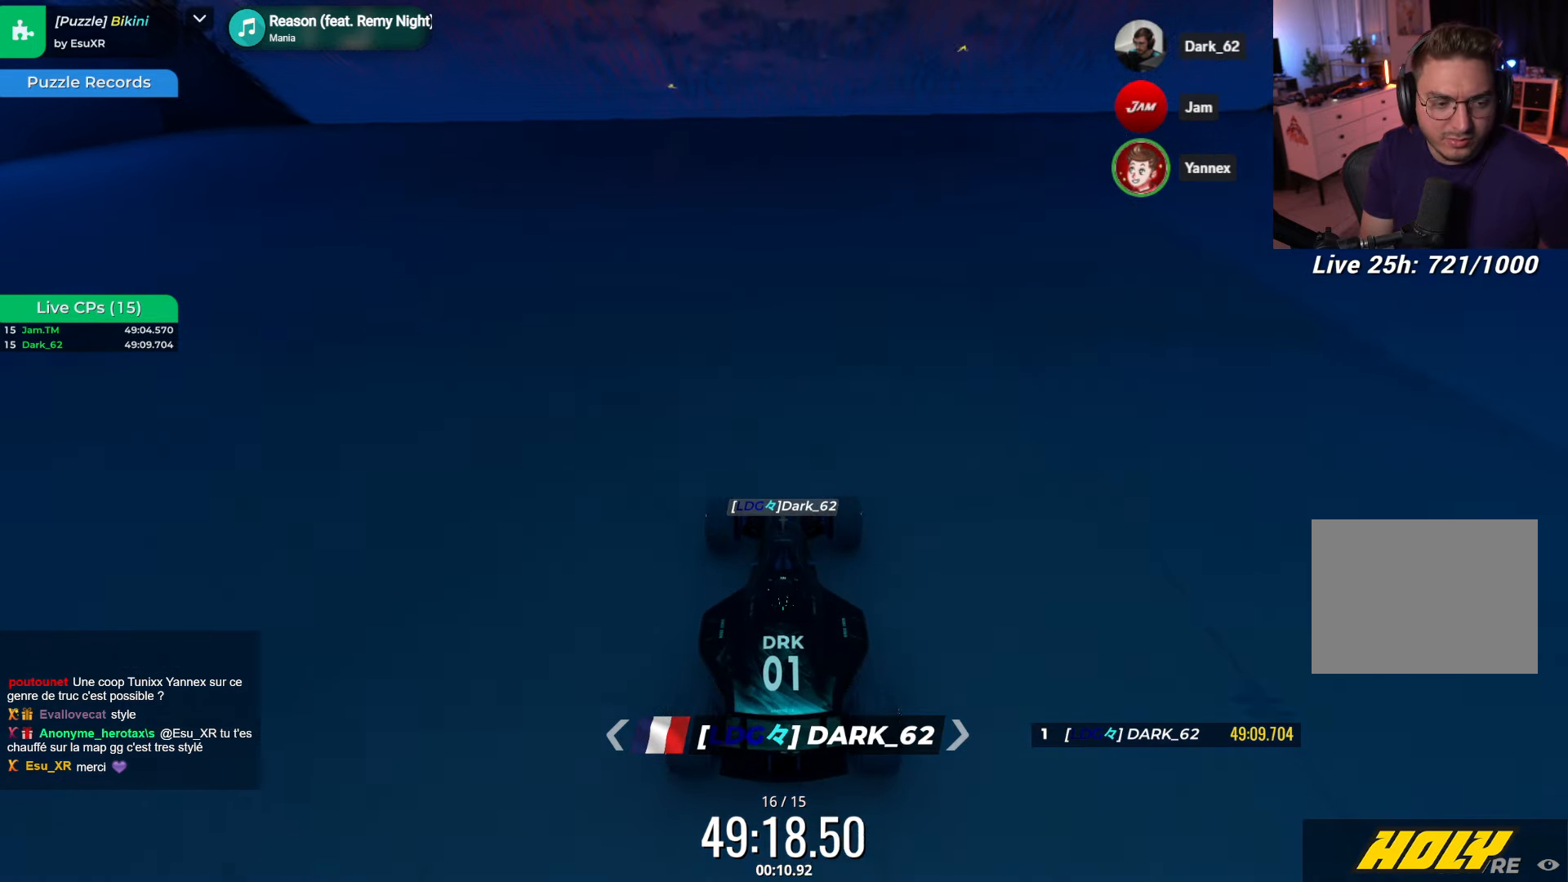
{"keys": ["right", "up"], "events": [[483, "right", "down"]]}
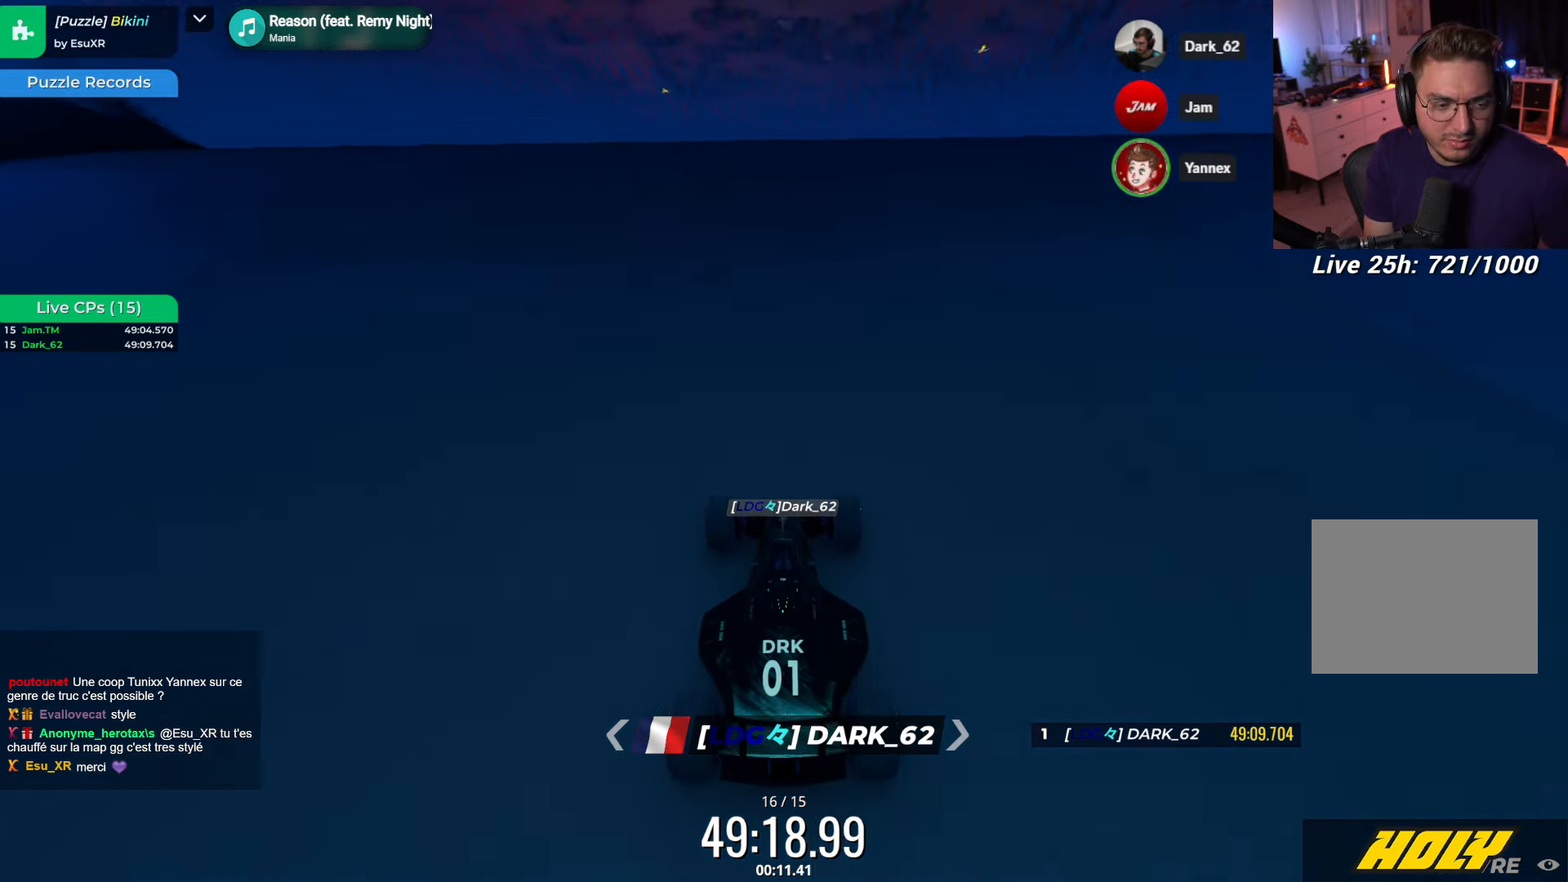
{"keys": ["up"], "events": [[16, "right", "up"]]}
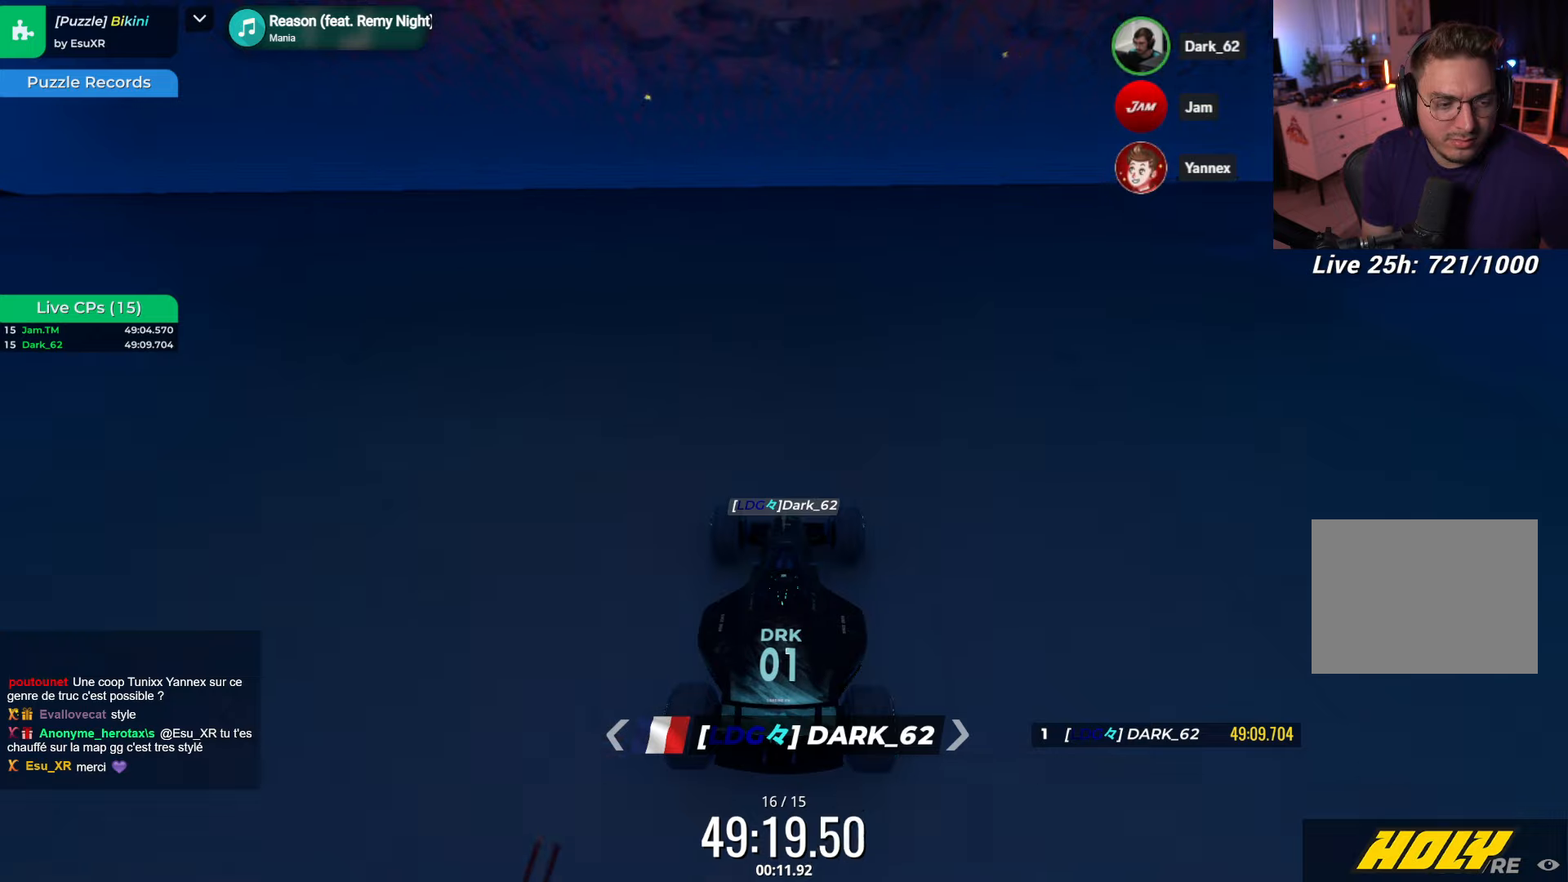
{"keys": ["up"], "events": []}
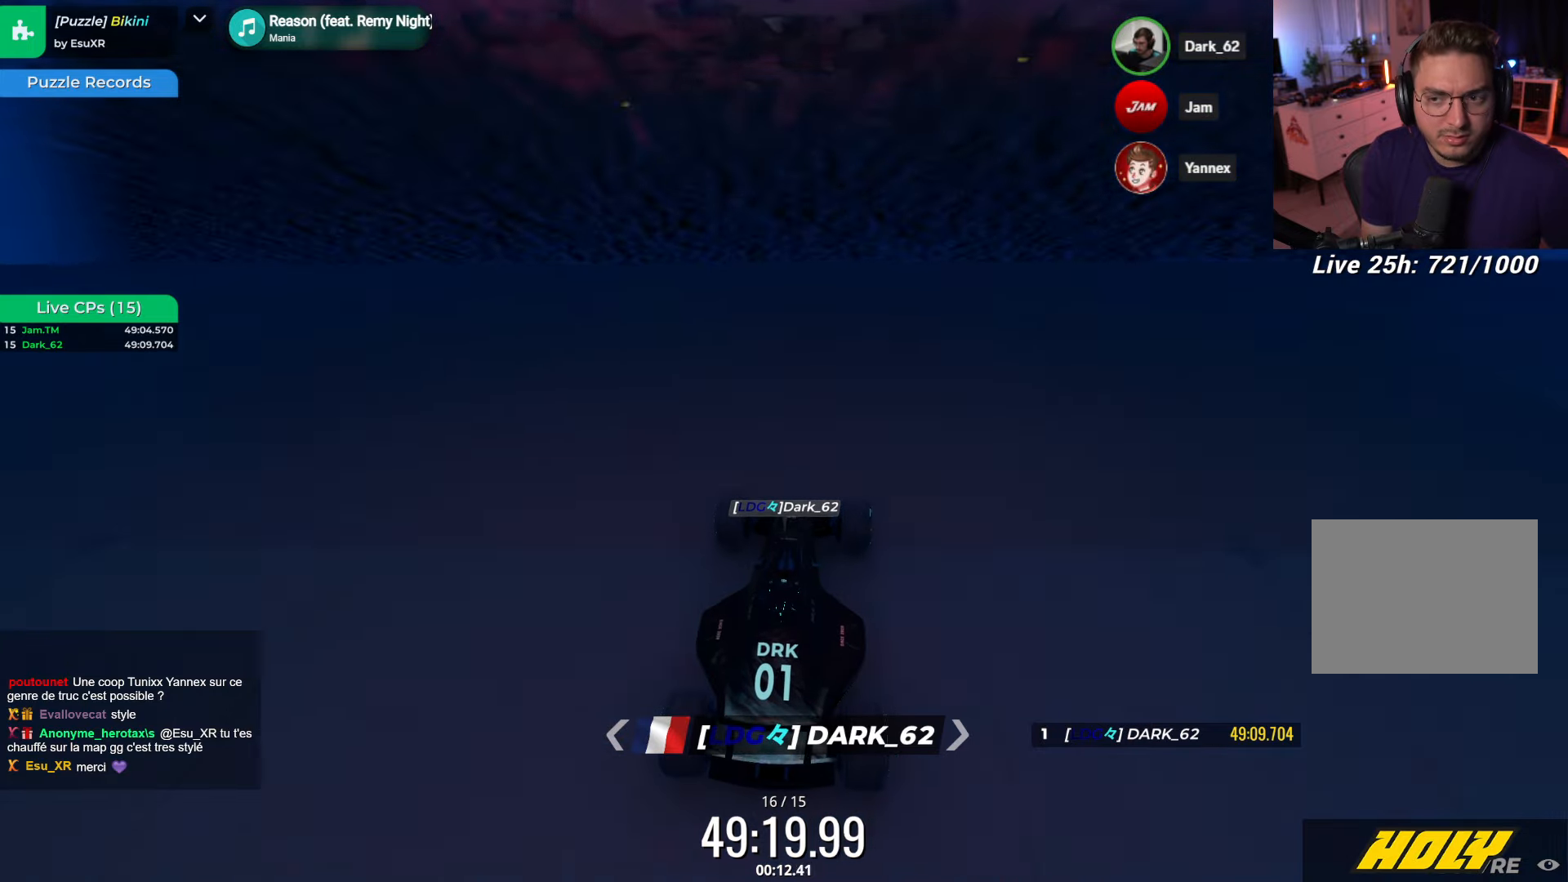
{"keys": [], "events": [[317, "up", "up"]]}
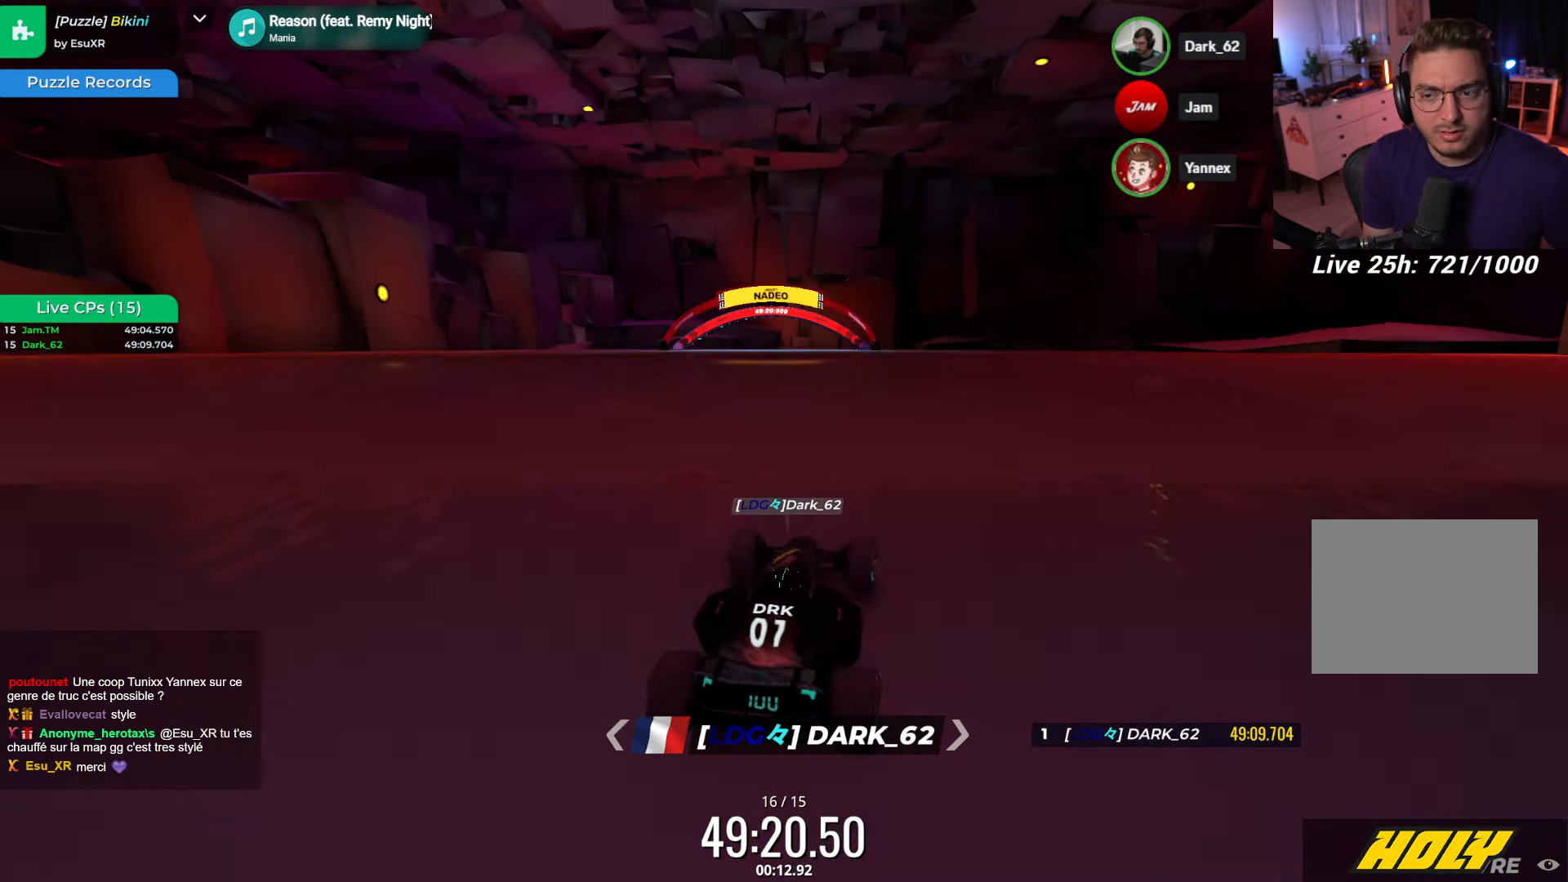
{"keys": ["up"], "events": [[400, "up", "down"]]}
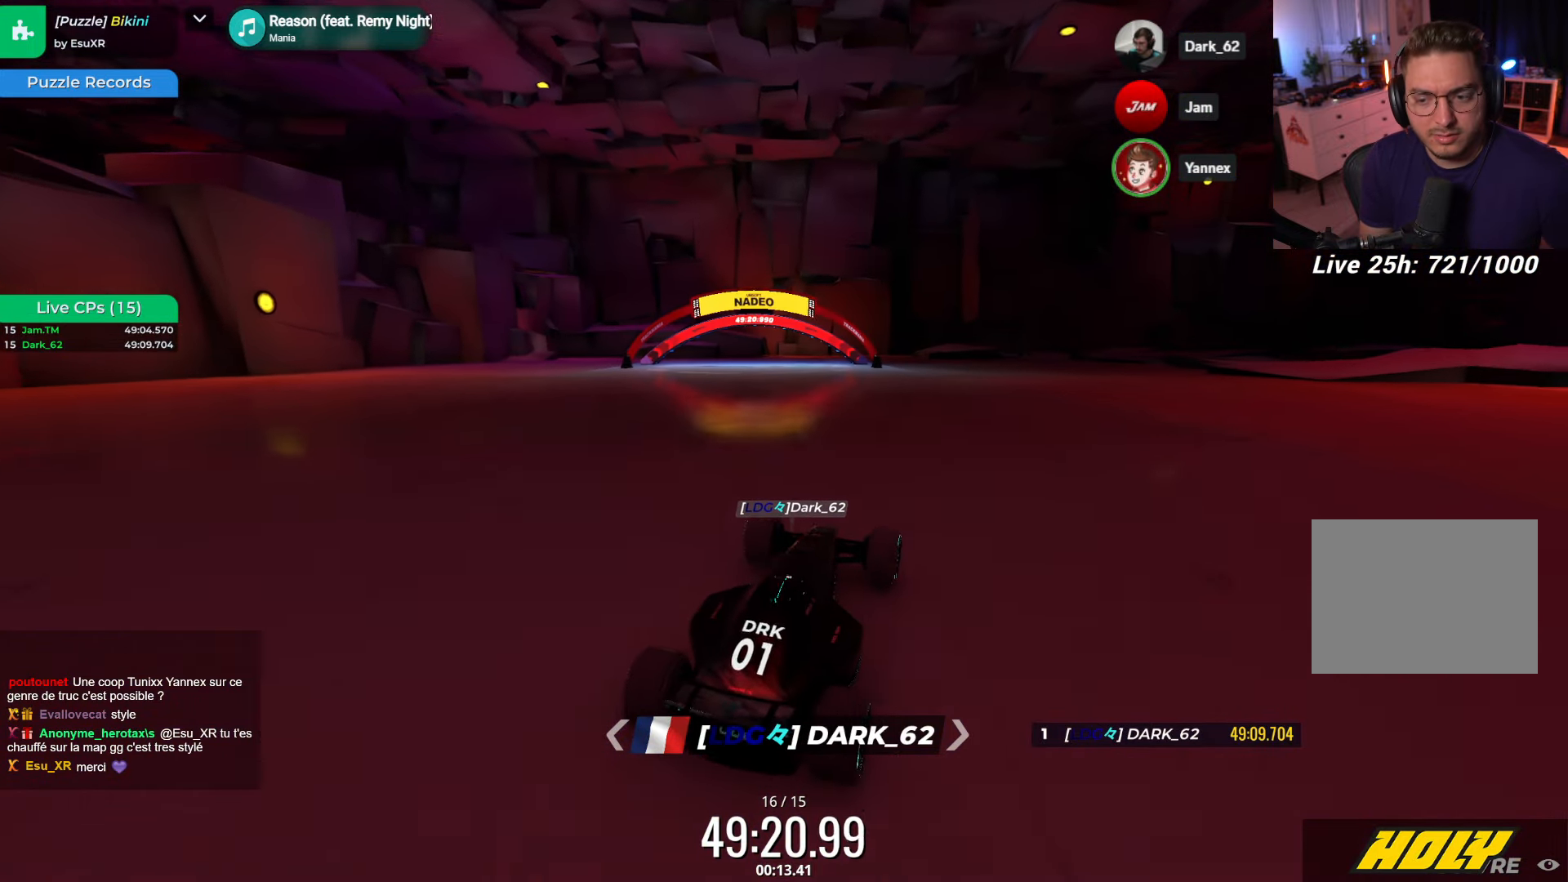
{"keys": ["left"], "events": [[333, "up", "up"], [417, "left", "down"]]}
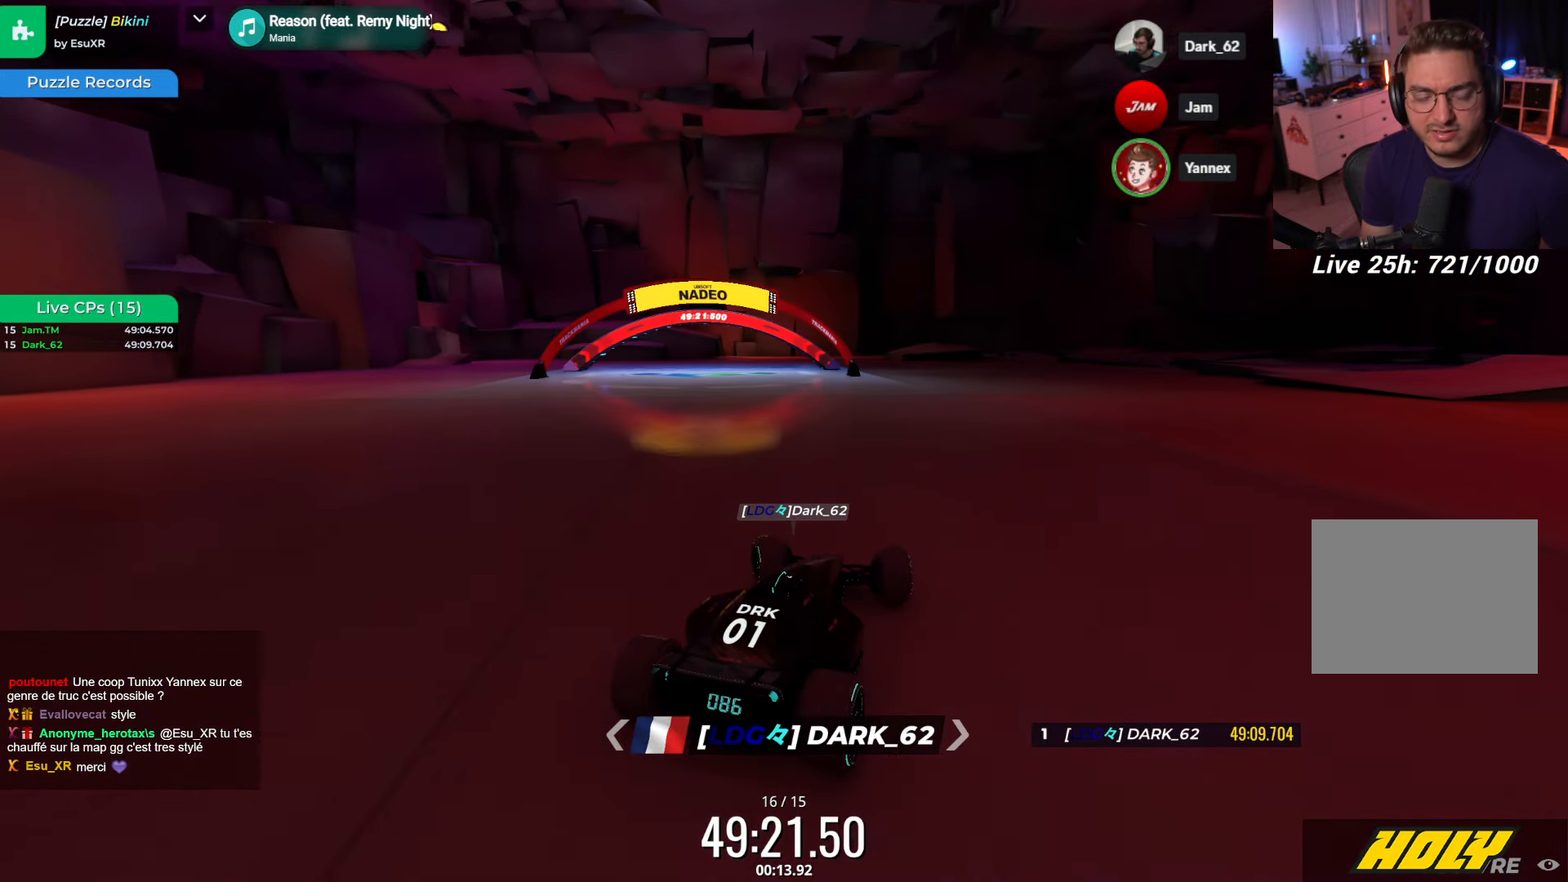
{"keys": ["down", "left"], "events": [[117, "down", "down"]]}
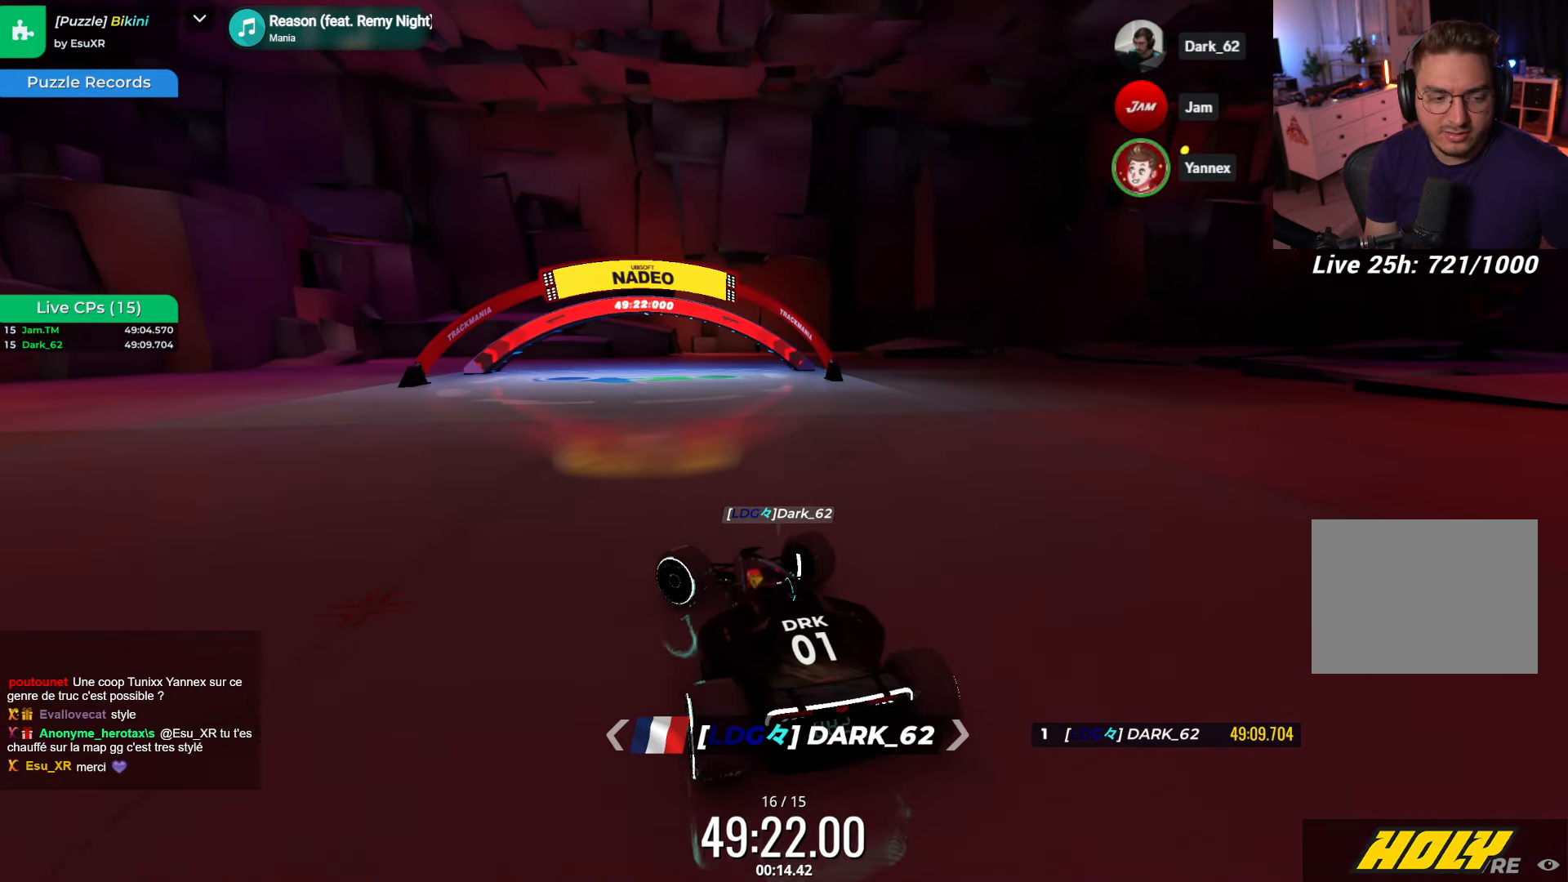
{"keys": ["left"], "events": [[500, "down", "up"]]}
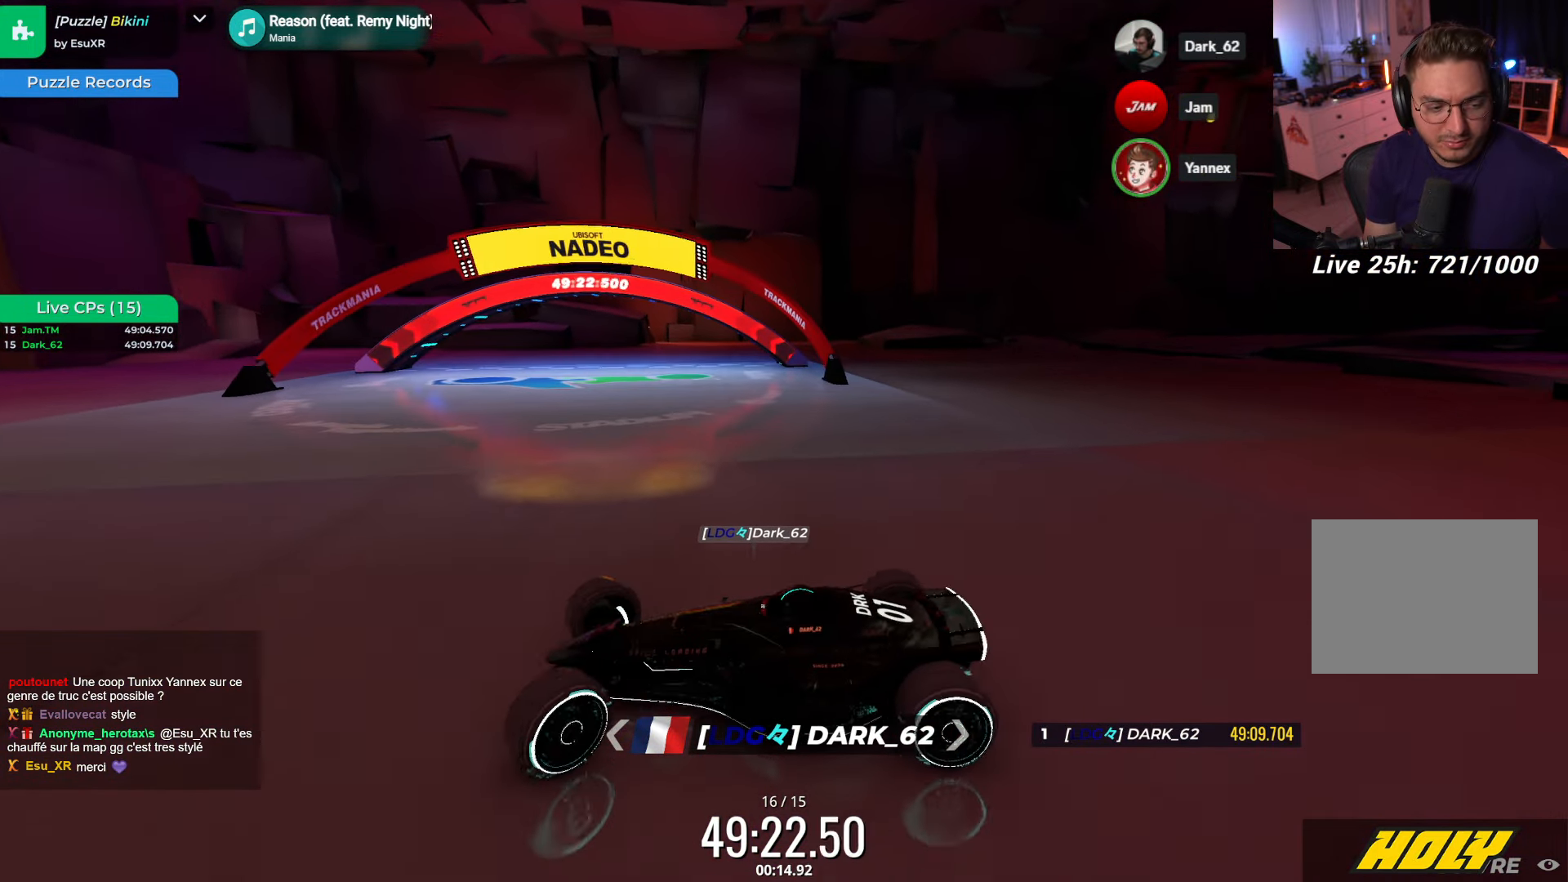
{"keys": ["right", "up"], "events": [[167, "left", "up"], [200, "up", "down"], [217, "right", "down"]]}
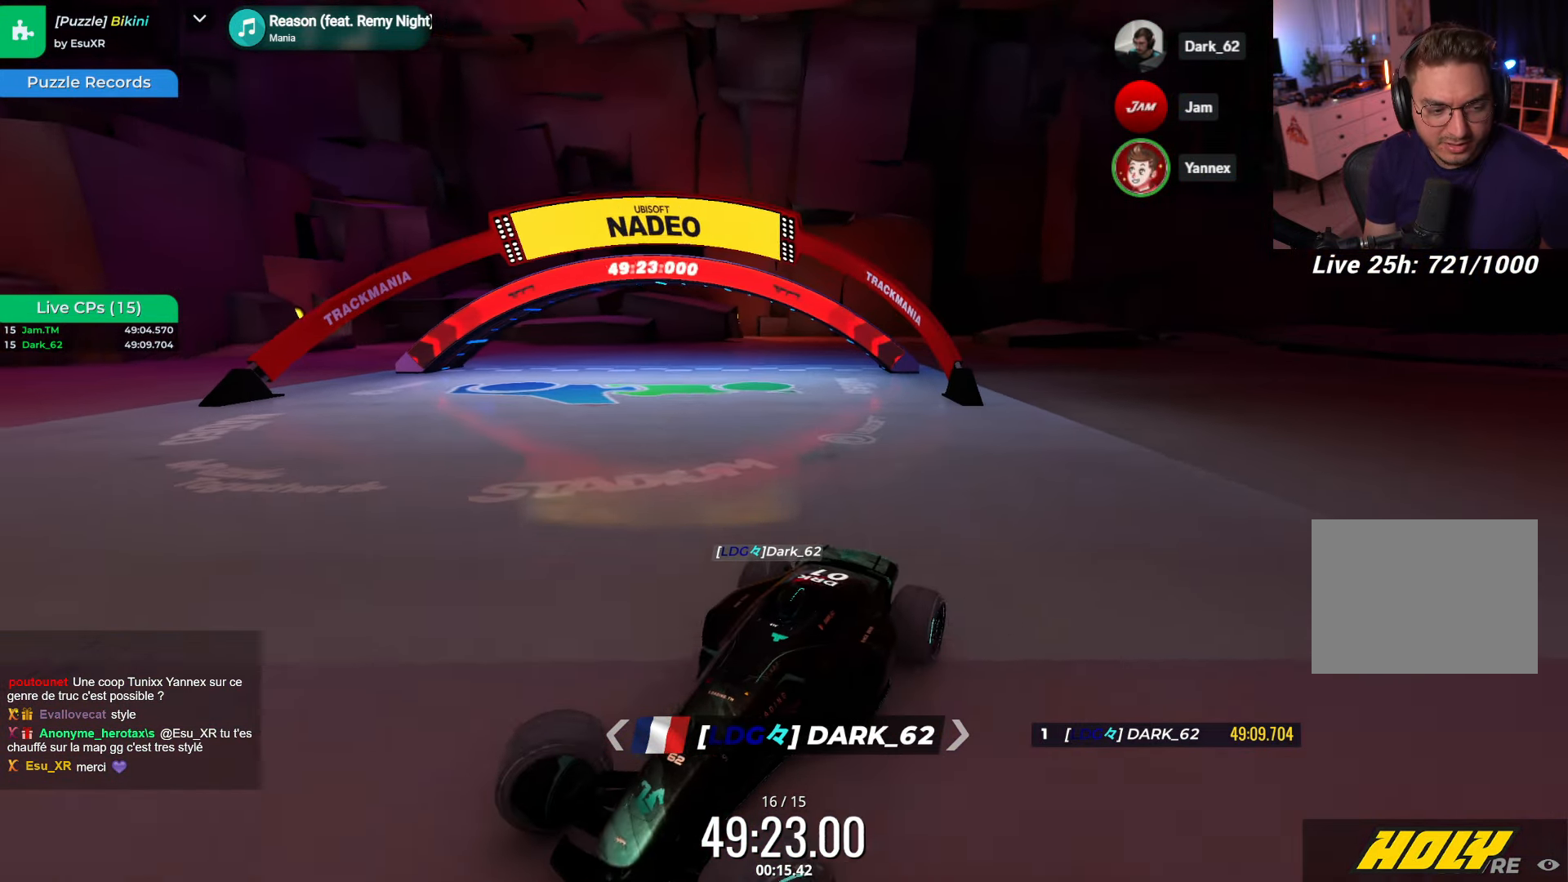
{"keys": ["up"], "events": [[333, "right", "up"]]}